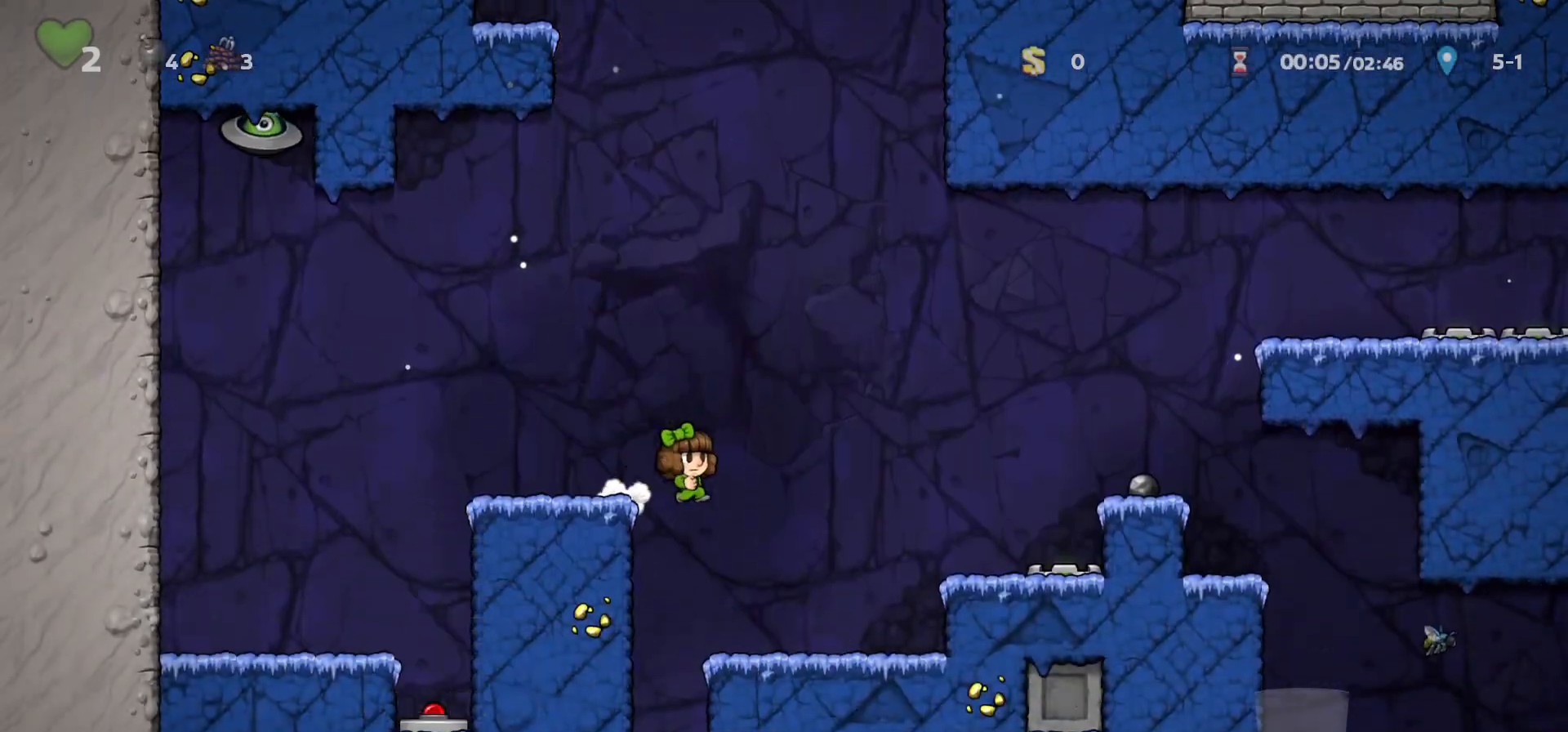
Gameplay with keyboard; each line is a JSON object with the keys held at the frame after it. "events" lists presses ("down") and releases ("up") of "a", "down", "escape", "left", "right", "run", "s", "space", "up", "x" and "z" between this image and that frame as [ms after this image, input, new state], when the widget could be followed in between. No other keys are recorded. Mouse input is not recorded. Key names are as the overlay labels them; some are game actions (e.g. jump) rather than physical keys.
{"keys": [], "events": [[67, "run", "up"], [100, "right", "up"], [233, "left", "down"], [267, "run", "down"], [467, "run", "up"], [500, "left", "up"]]}
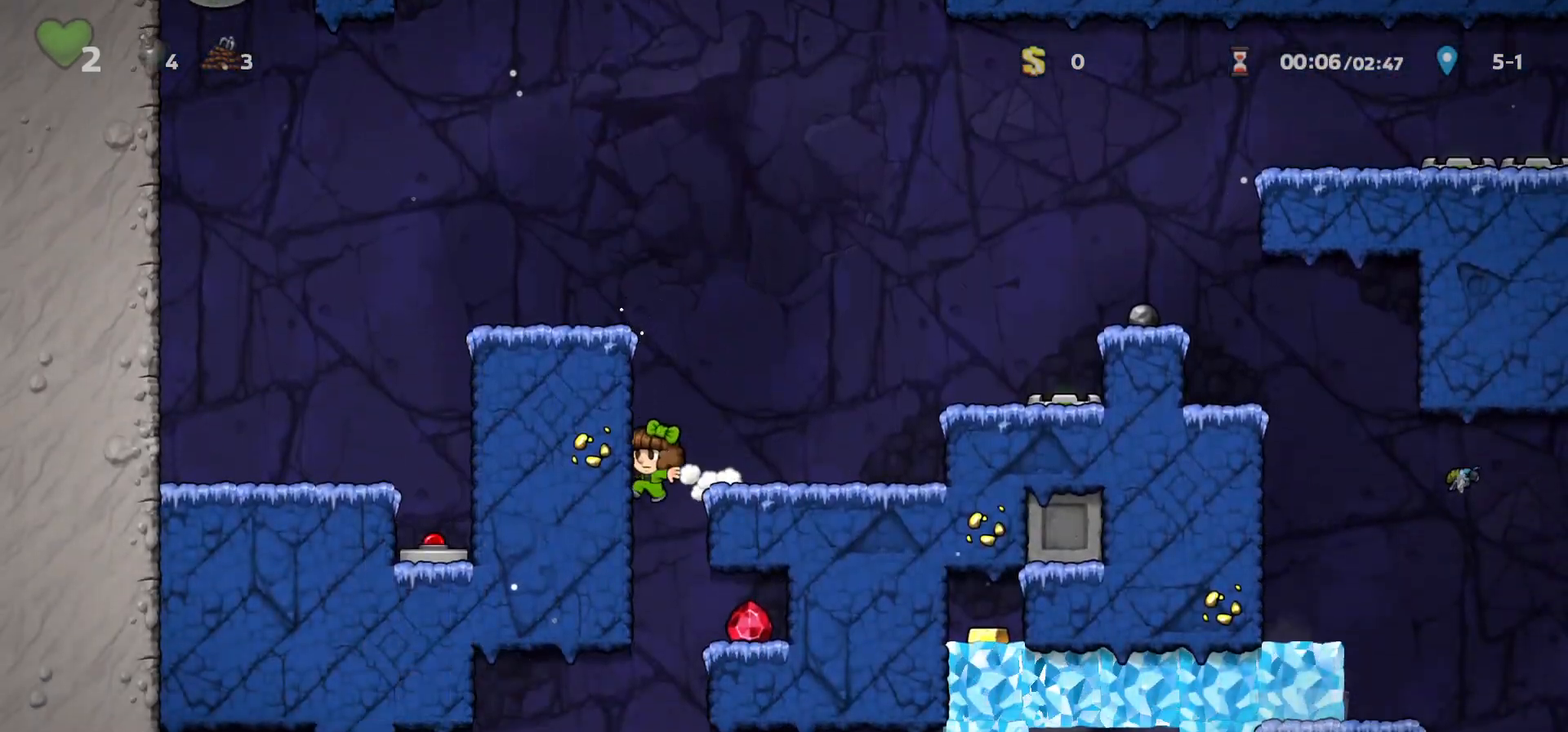
{"keys": ["right", "run"], "events": [[233, "left", "down"], [400, "left", "up"], [400, "right", "down"], [433, "run", "down"]]}
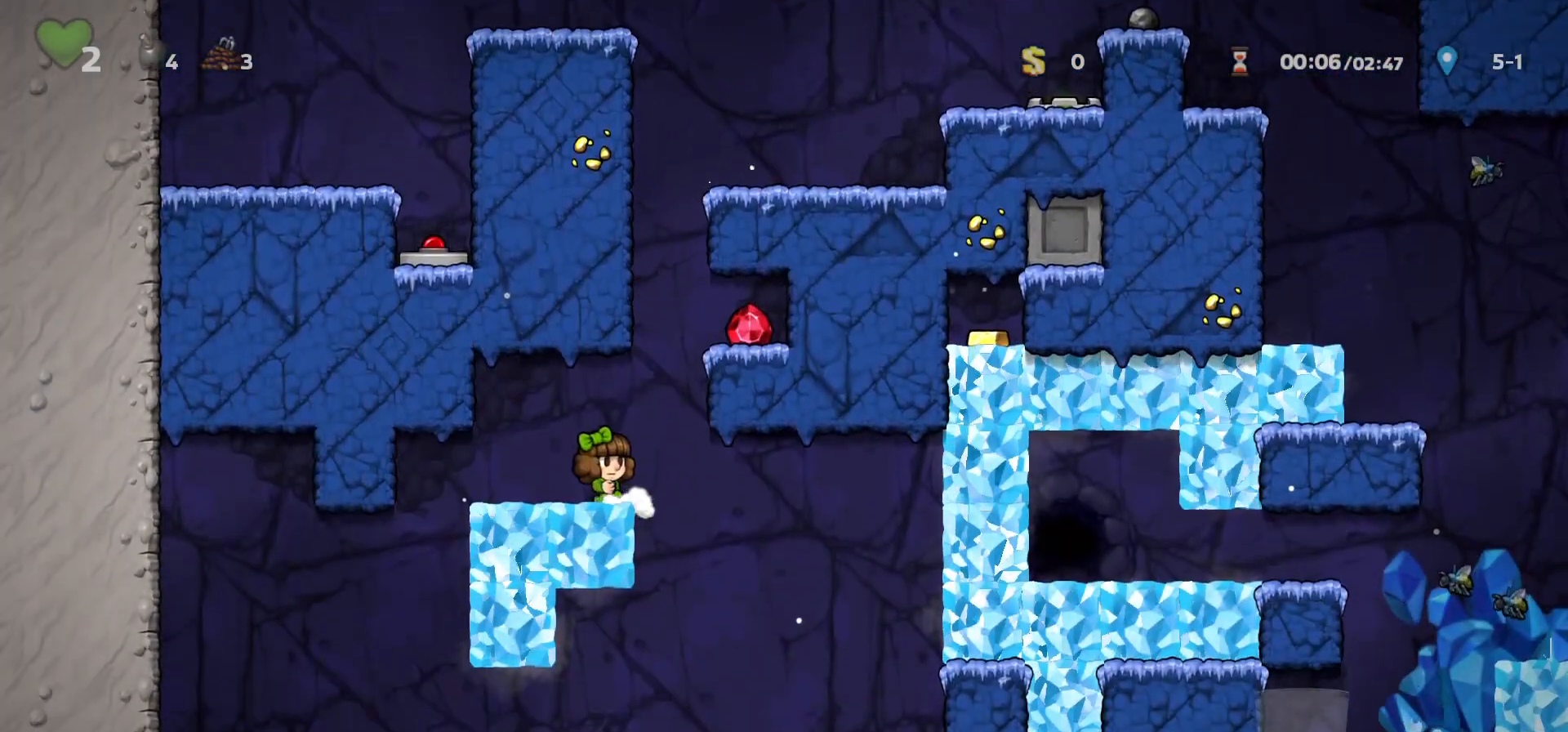
{"keys": ["right", "run"], "events": []}
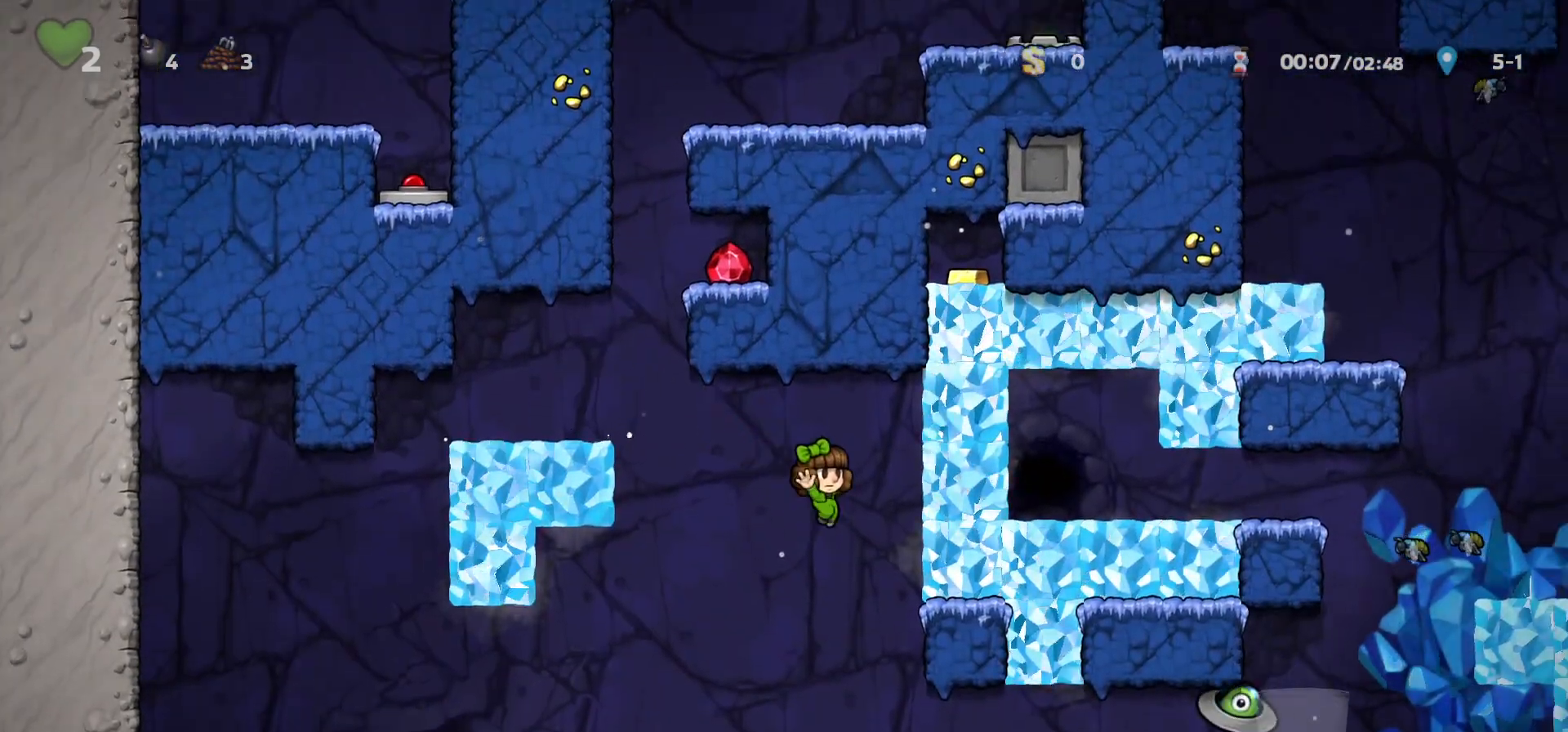
{"keys": ["down", "run"], "events": [[100, "right", "up"], [133, "x", "down"], [267, "x", "up"], [400, "down", "down"]]}
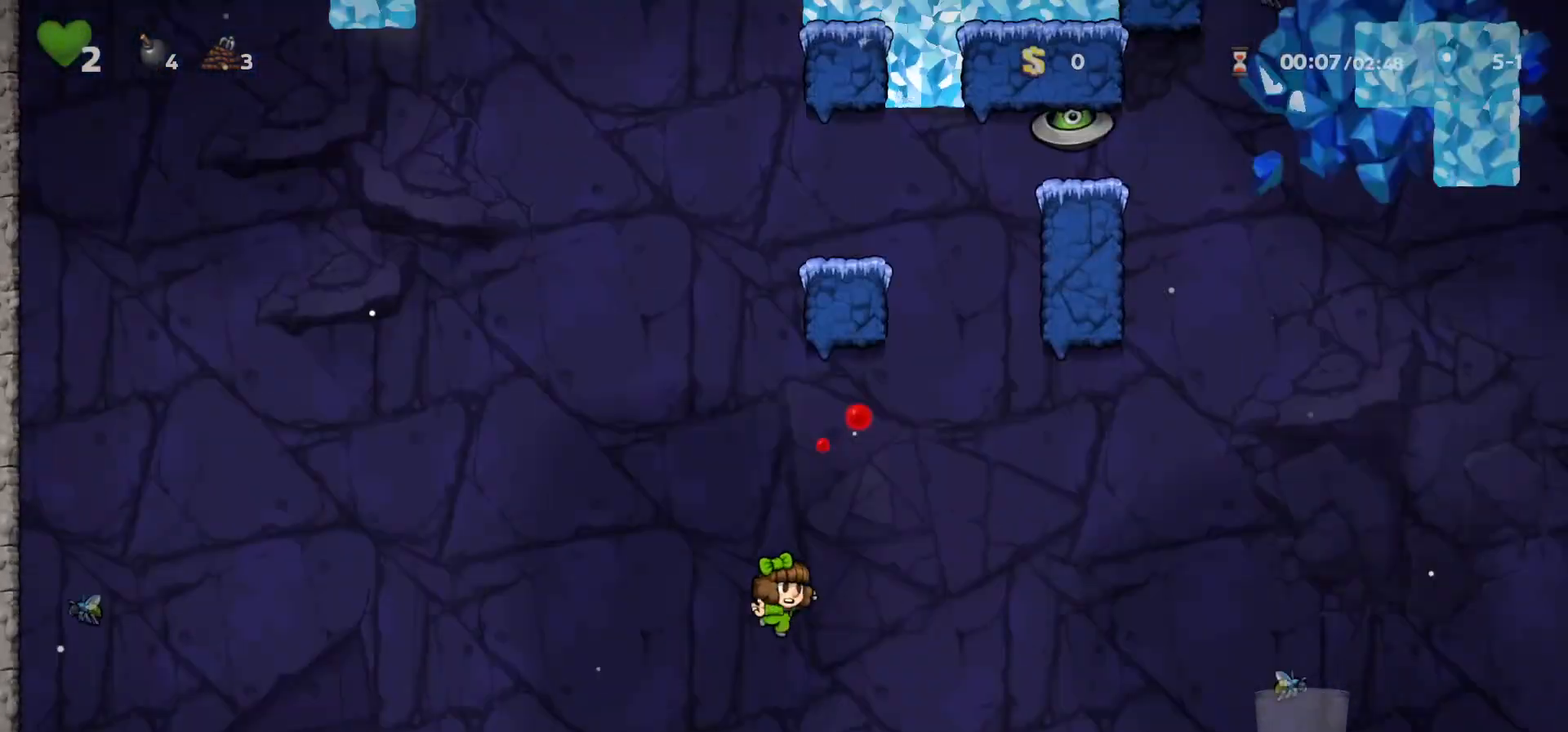
{"keys": ["down", "run"], "events": []}
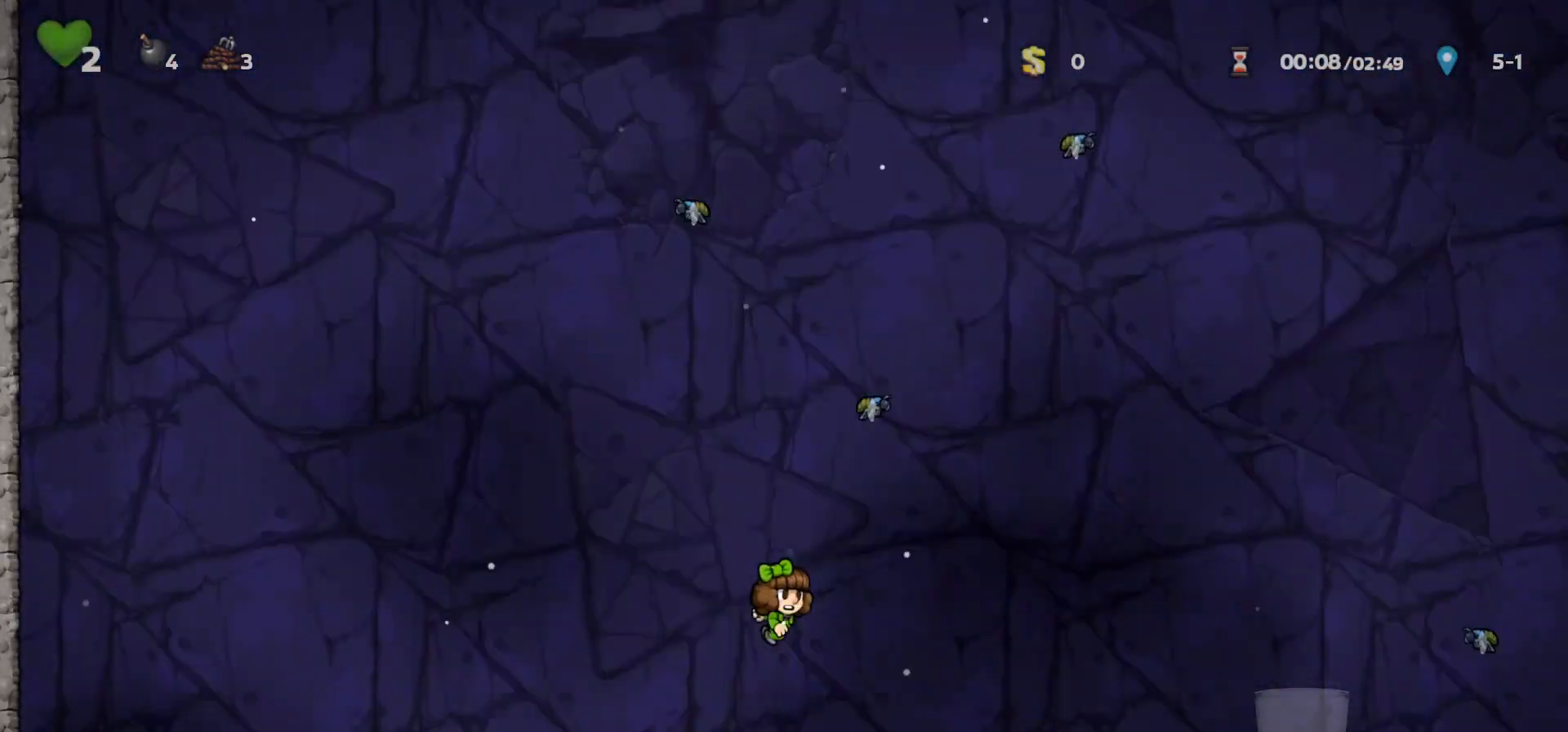
{"keys": ["down", "run"], "events": [[167, "z", "down"], [233, "z", "up"], [300, "z", "down"], [400, "z", "up"]]}
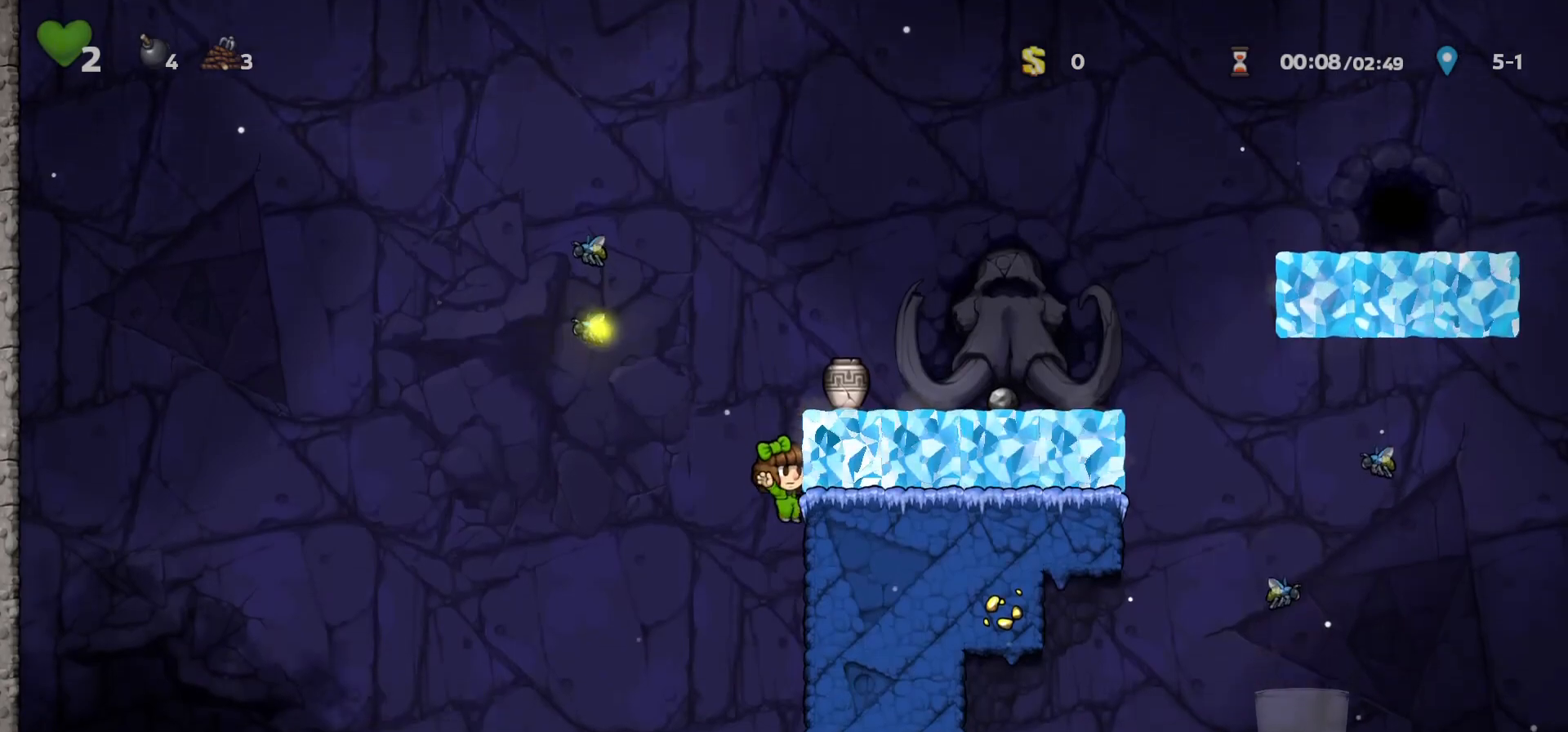
{"keys": ["down"], "events": [[400, "run", "up"]]}
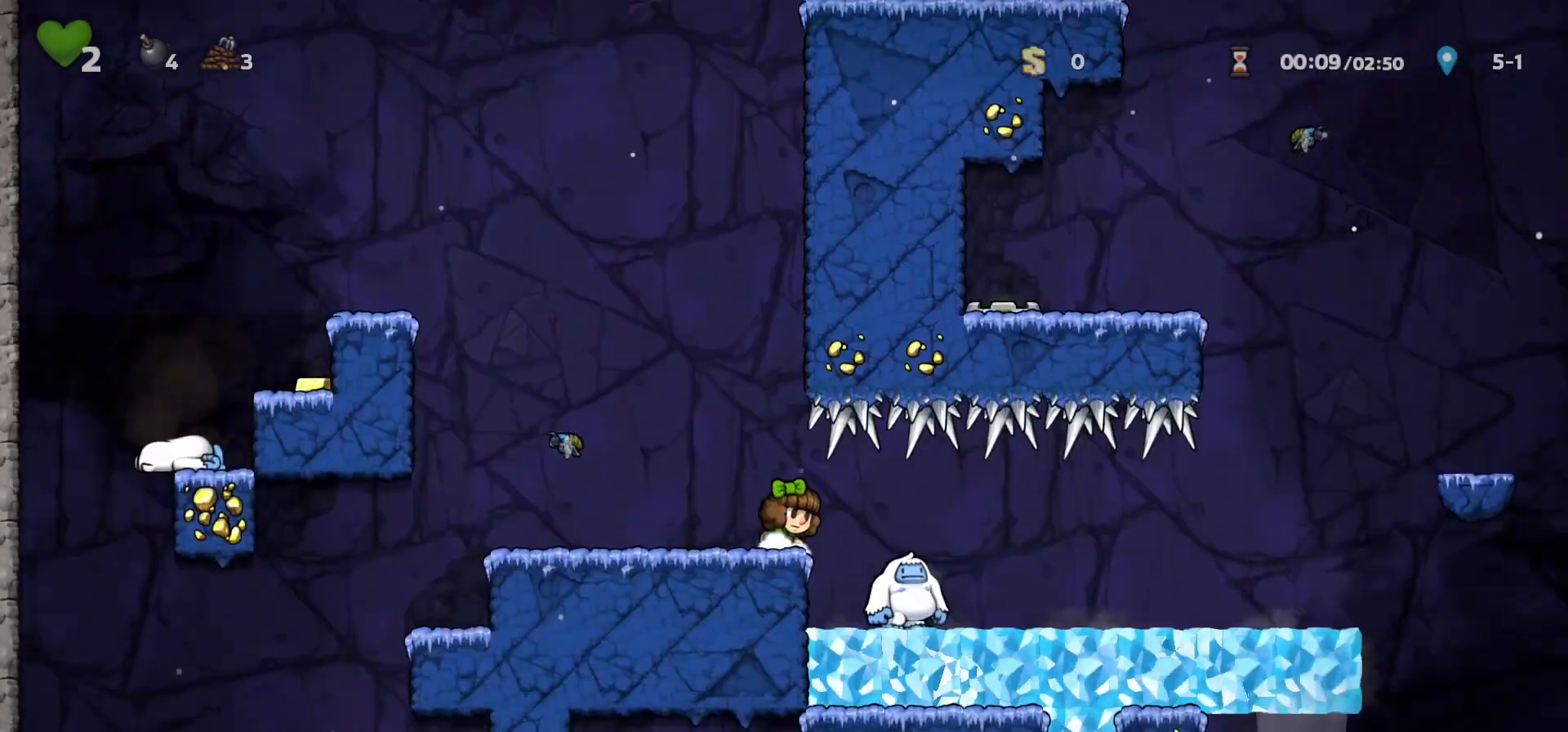
{"keys": ["down"], "events": []}
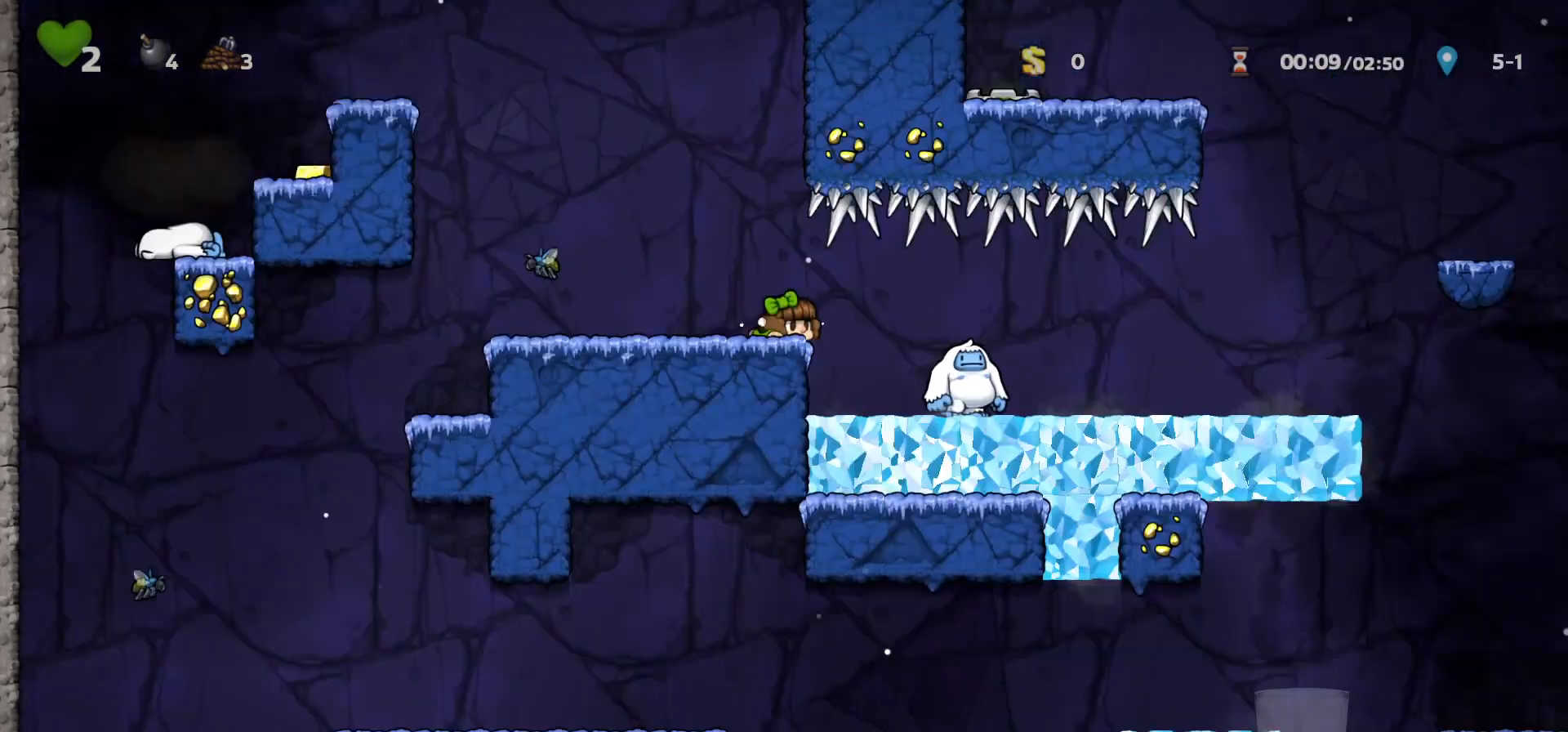
{"keys": ["left", "run"], "events": [[67, "left", "down"], [67, "run", "down"], [100, "down", "up"]]}
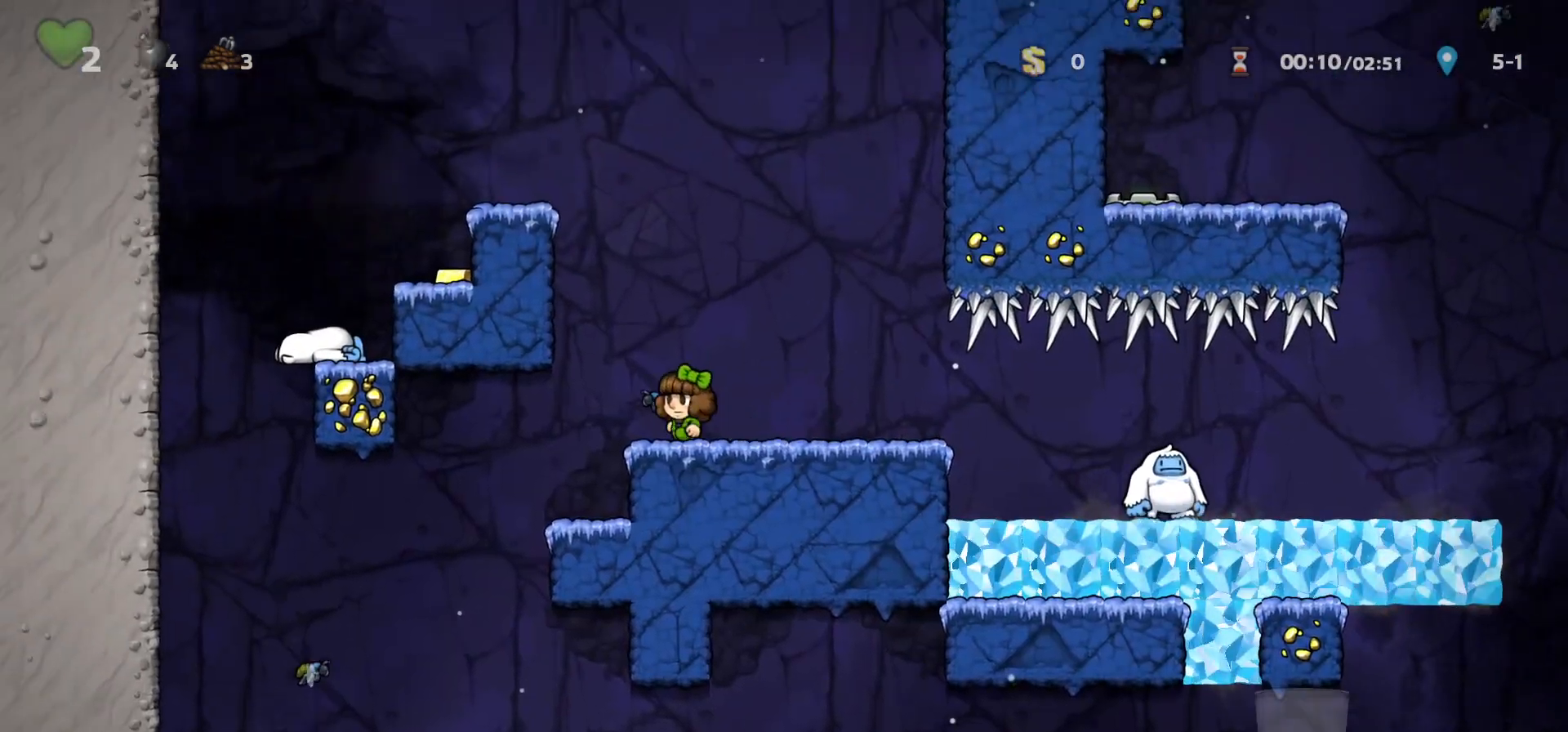
{"keys": ["right"], "events": [[100, "x", "down"], [233, "run", "up"], [233, "x", "up"], [300, "left", "up"], [500, "right", "down"]]}
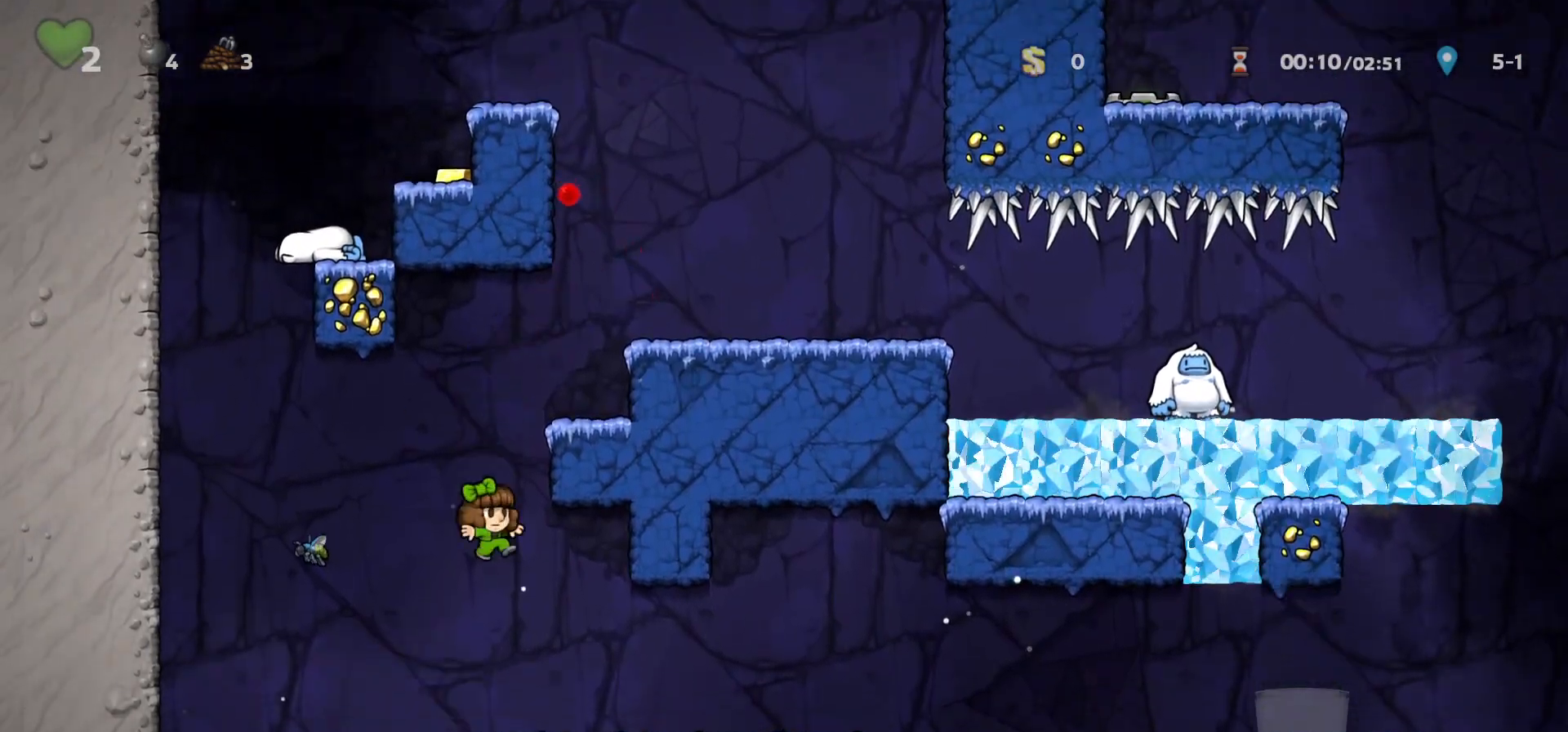
{"keys": ["right"], "events": [[33, "right", "up"], [67, "left", "down"], [100, "run", "down"], [167, "x", "down"], [200, "run", "up"], [233, "x", "up"], [267, "left", "up"], [400, "right", "down"]]}
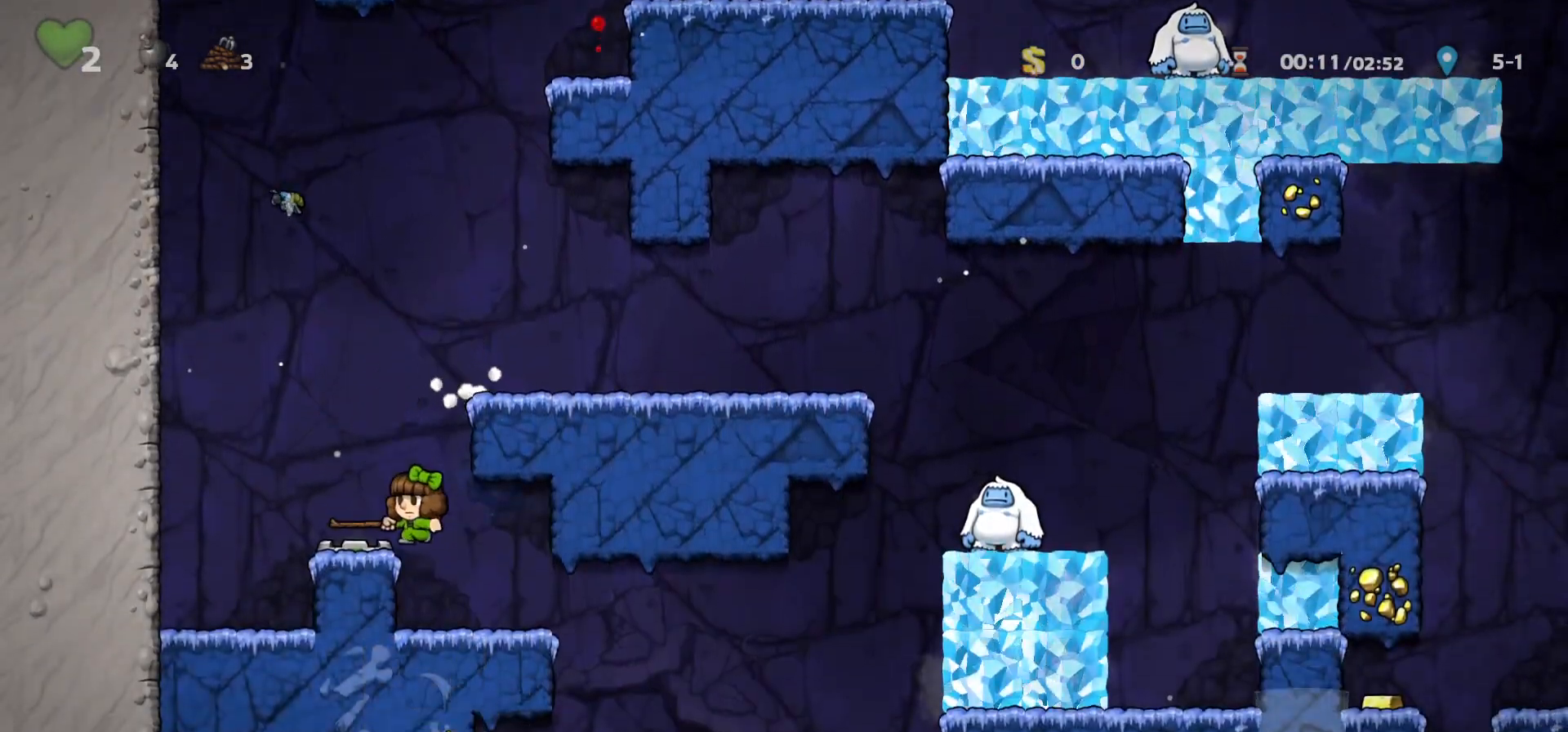
{"keys": ["down", "run", "z"], "events": [[33, "run", "down"], [300, "right", "up"], [333, "left", "down"], [400, "down", "down"], [467, "left", "up"], [500, "z", "down"]]}
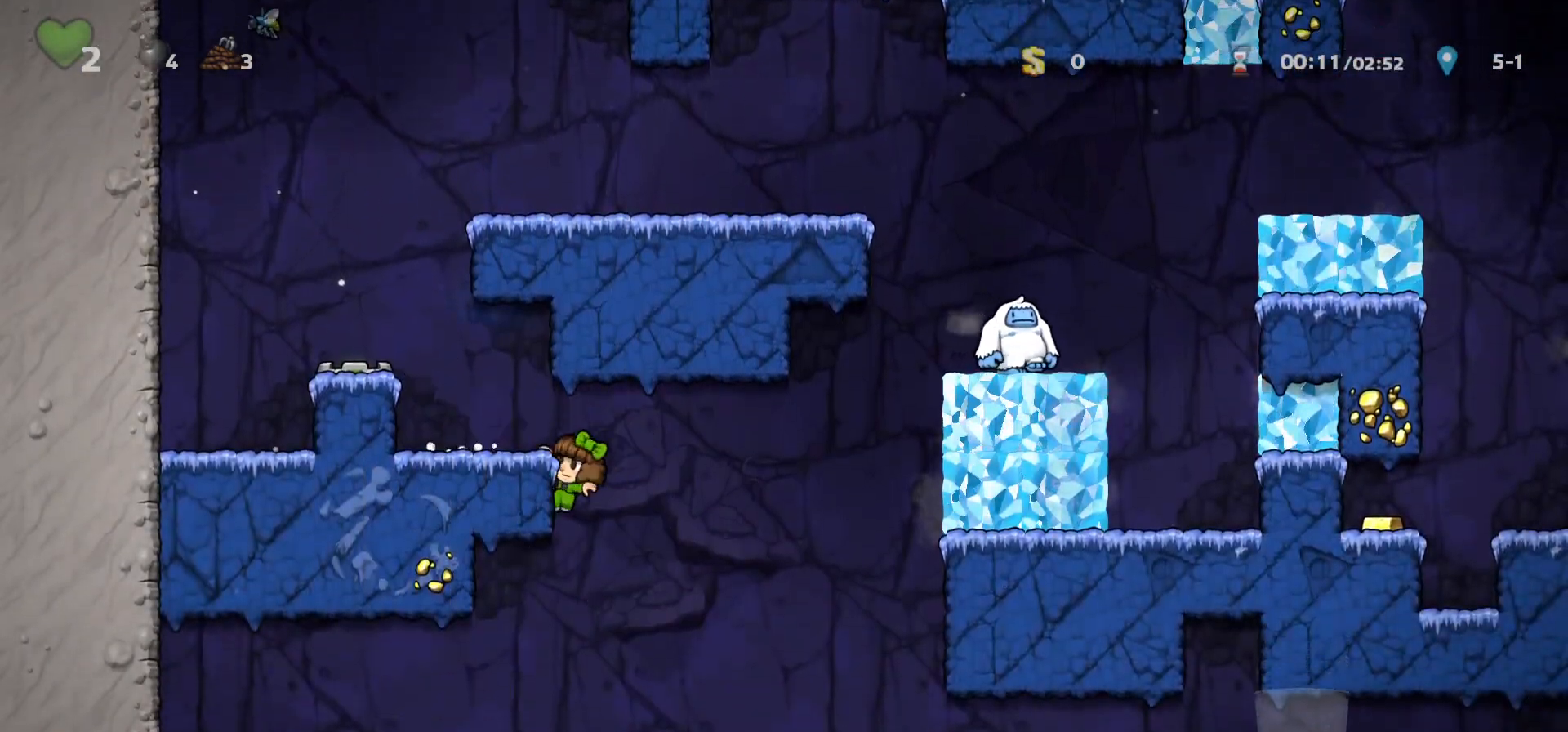
{"keys": ["right", "run"], "events": [[67, "z", "up"], [100, "run", "up"], [133, "down", "up"], [400, "right", "down"], [433, "run", "down"]]}
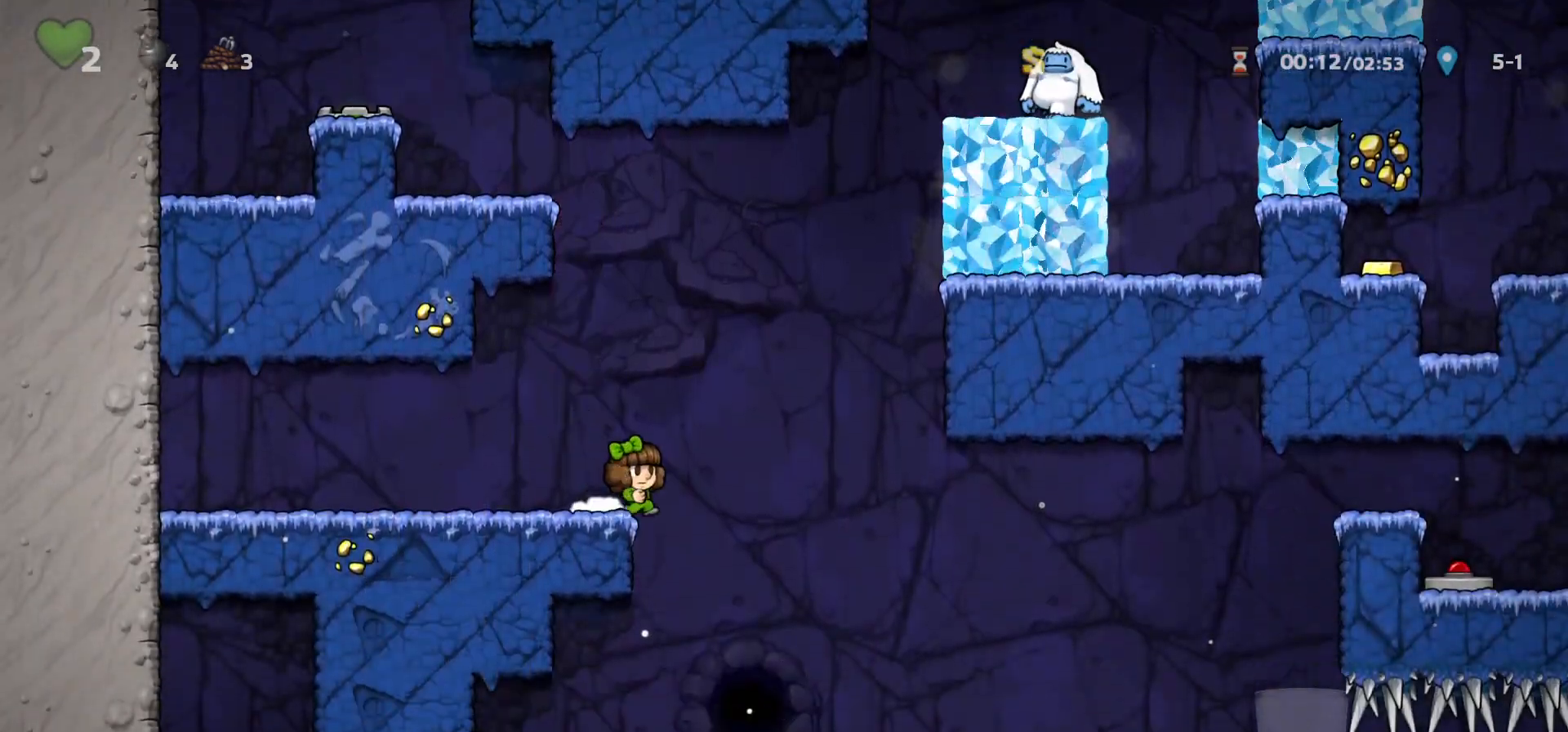
{"keys": [], "events": [[100, "run", "up"], [167, "right", "up"], [367, "left", "down"], [433, "left", "up"]]}
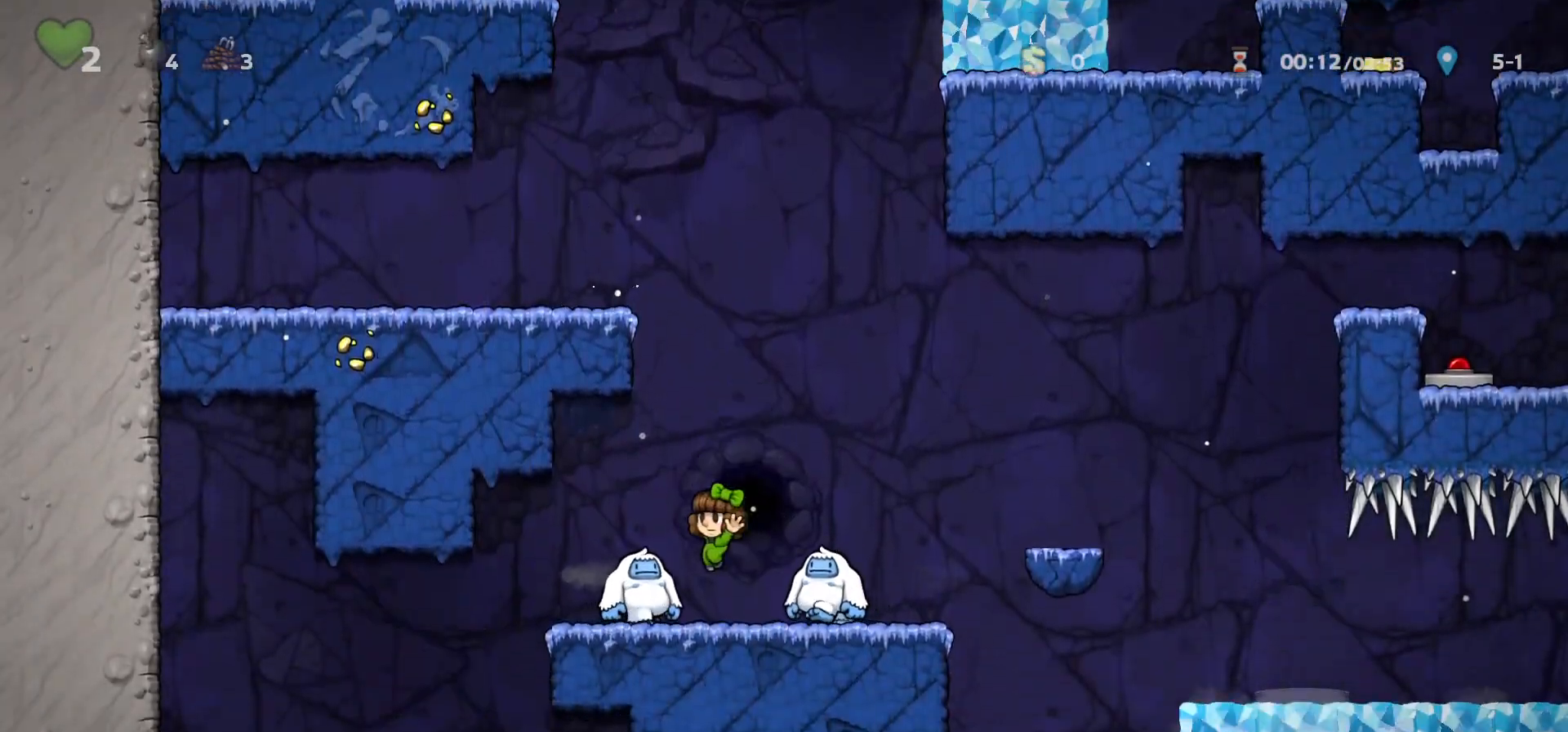
{"keys": ["right"], "events": [[33, "run", "down"], [33, "z", "down"], [133, "right", "down"], [233, "z", "up"], [333, "run", "up"], [433, "right", "up"], [500, "right", "down"]]}
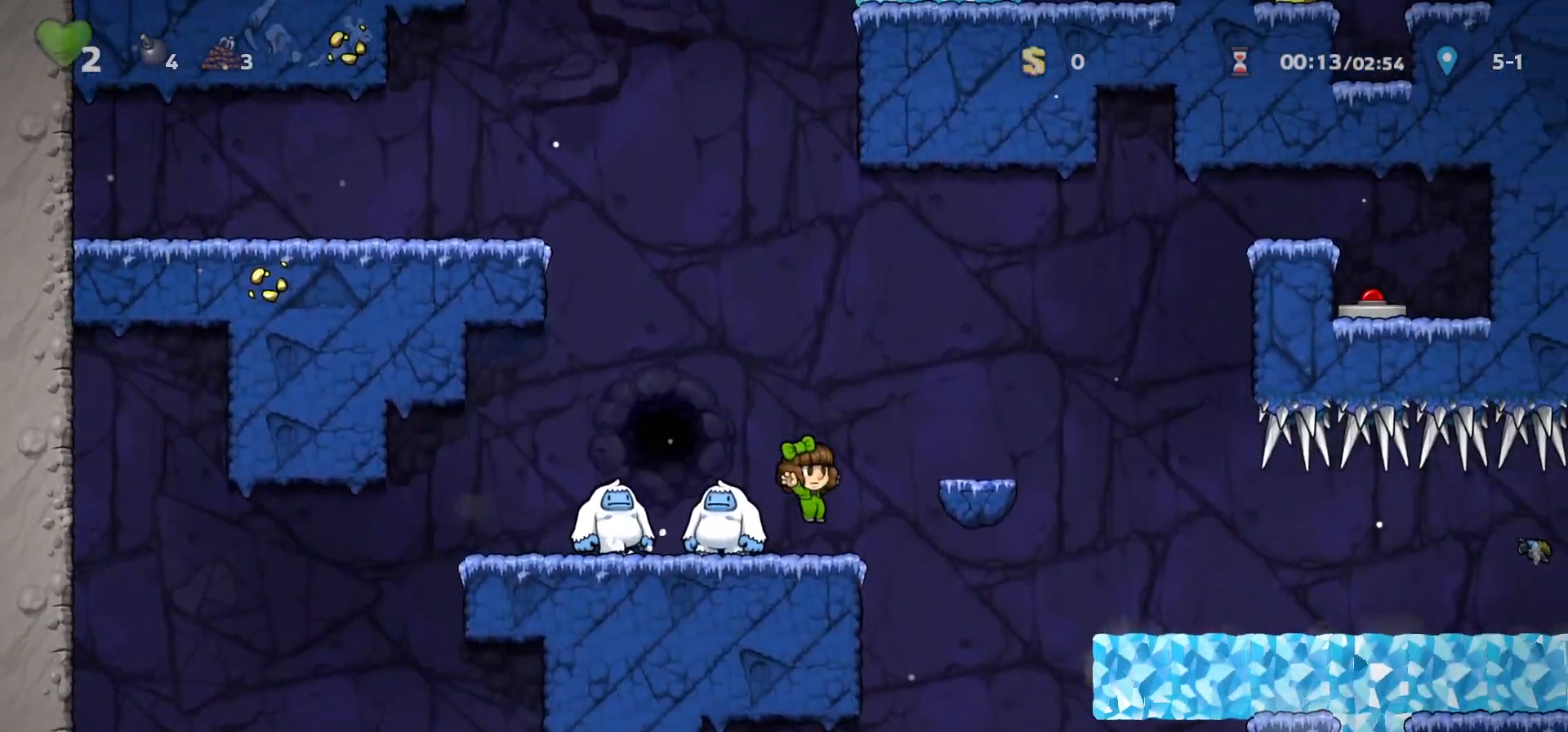
{"keys": ["down"], "events": [[300, "left", "down"], [300, "right", "up"], [400, "down", "down"], [433, "left", "up"]]}
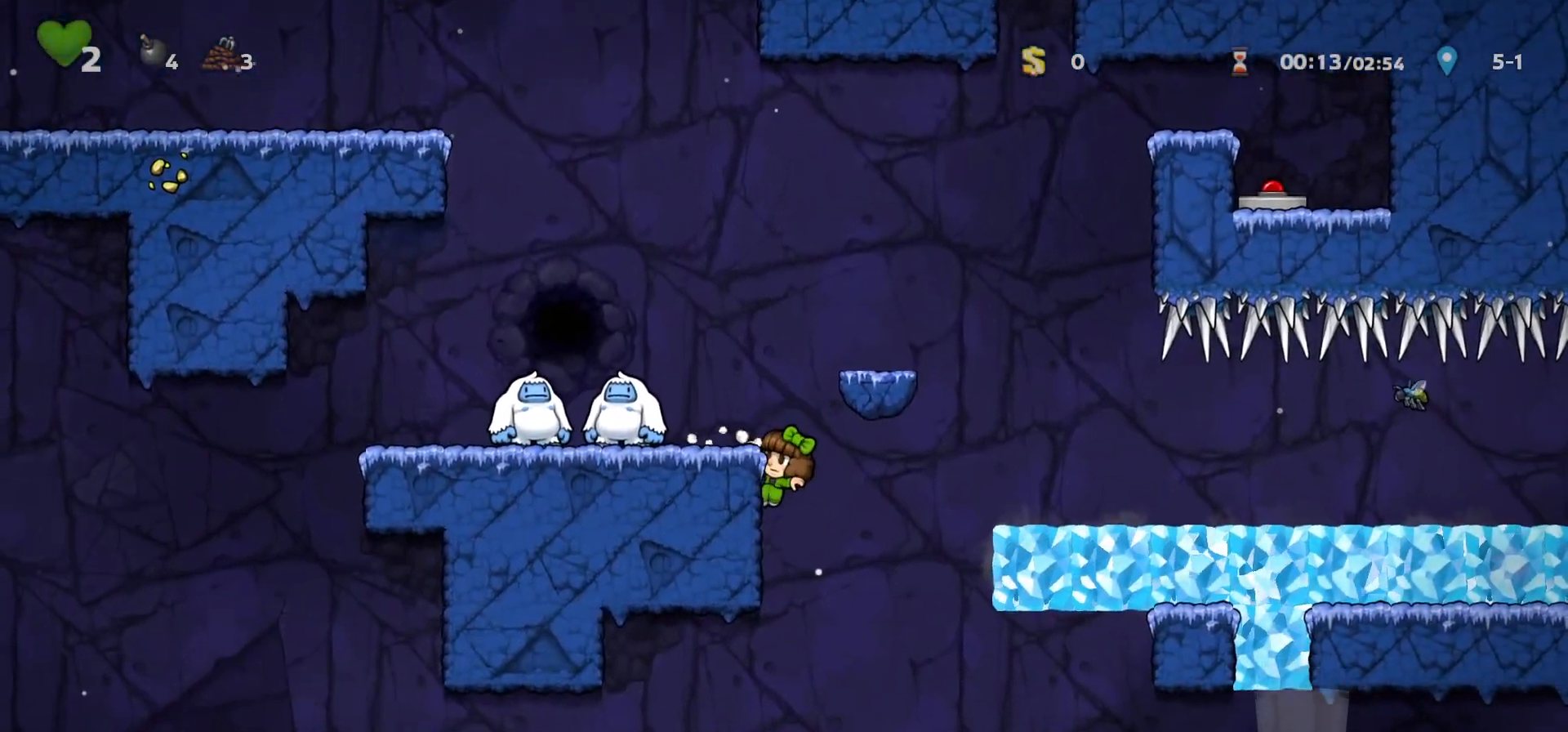
{"keys": ["right", "run"], "events": [[33, "run", "down"], [33, "z", "down"], [100, "right", "down"], [100, "z", "up"], [133, "down", "up"], [167, "run", "up"], [300, "run", "down"]]}
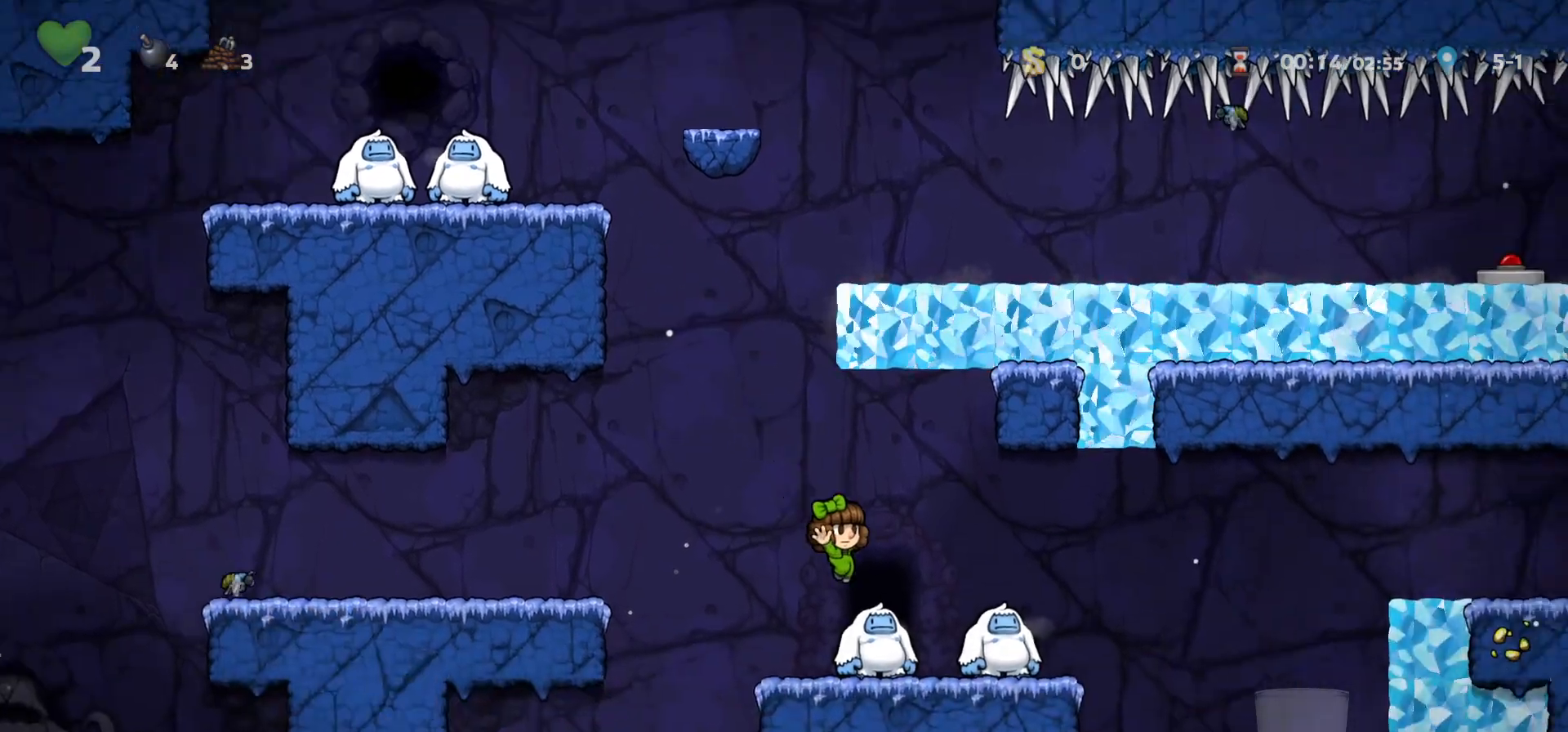
{"keys": [], "events": [[33, "run", "up"], [100, "right", "up"], [133, "left", "down"], [167, "left", "up"]]}
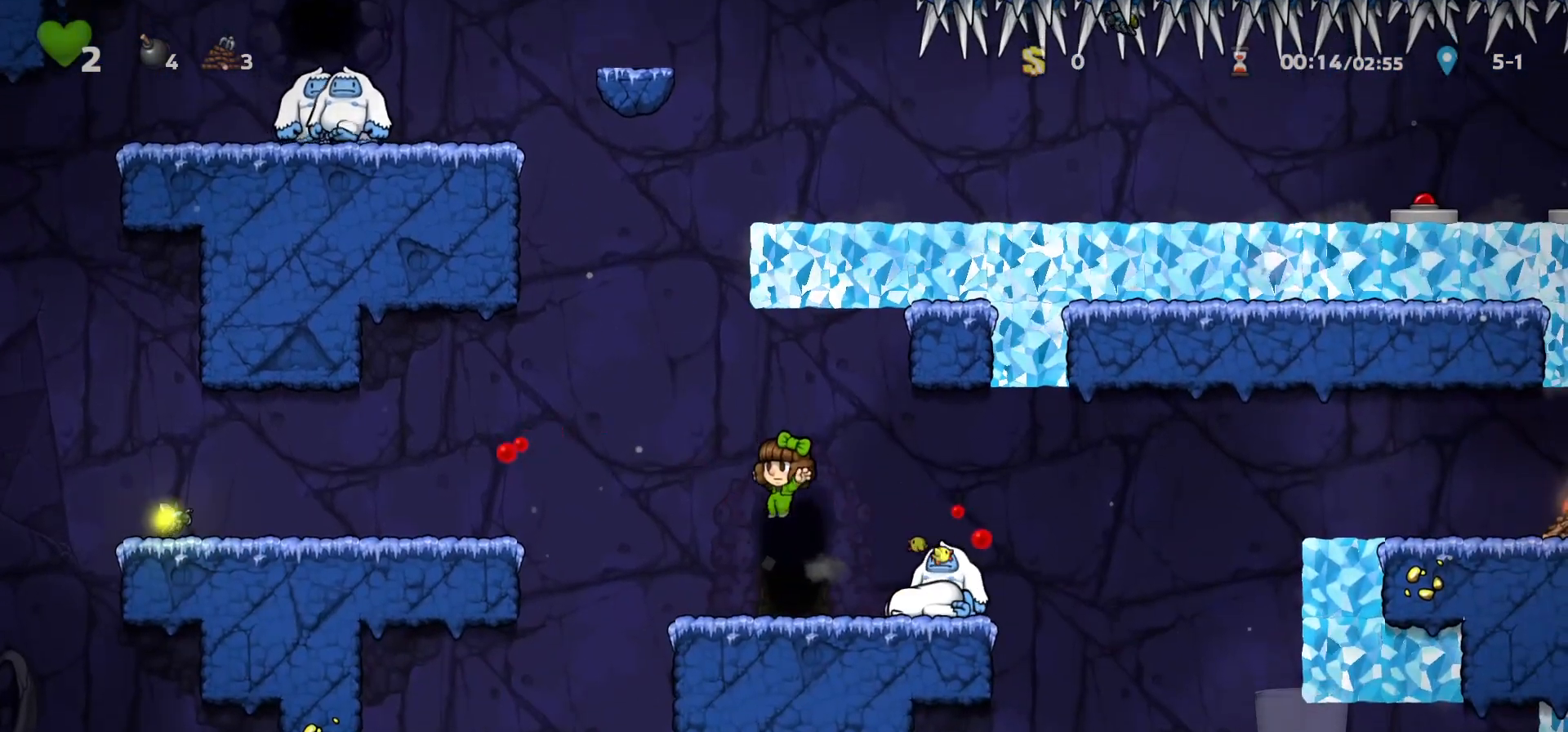
{"keys": [], "events": [[167, "space", "down"], [233, "space", "up"], [267, "space", "down"], [433, "space", "up"]]}
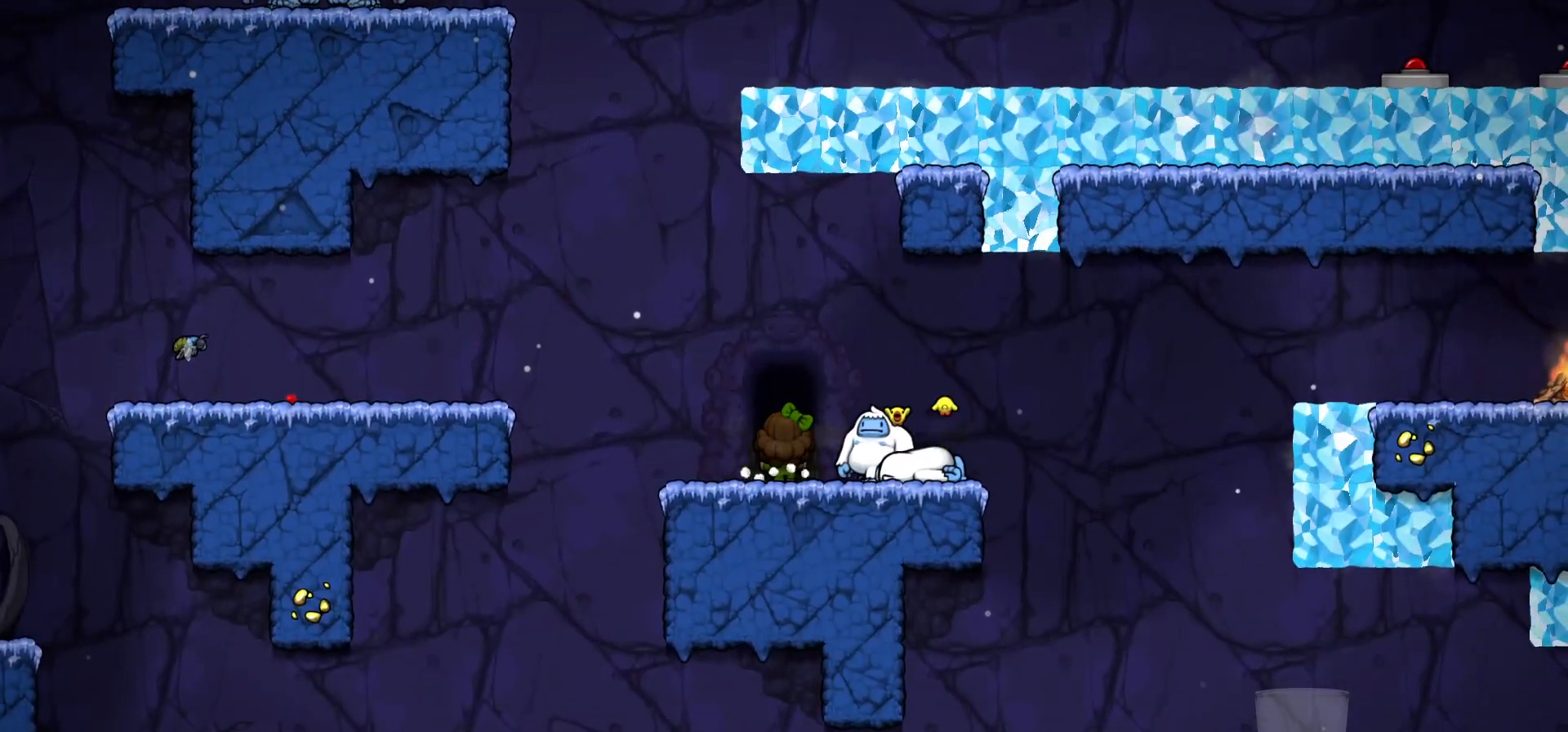
{"keys": ["z"], "events": [[233, "z", "down"]]}
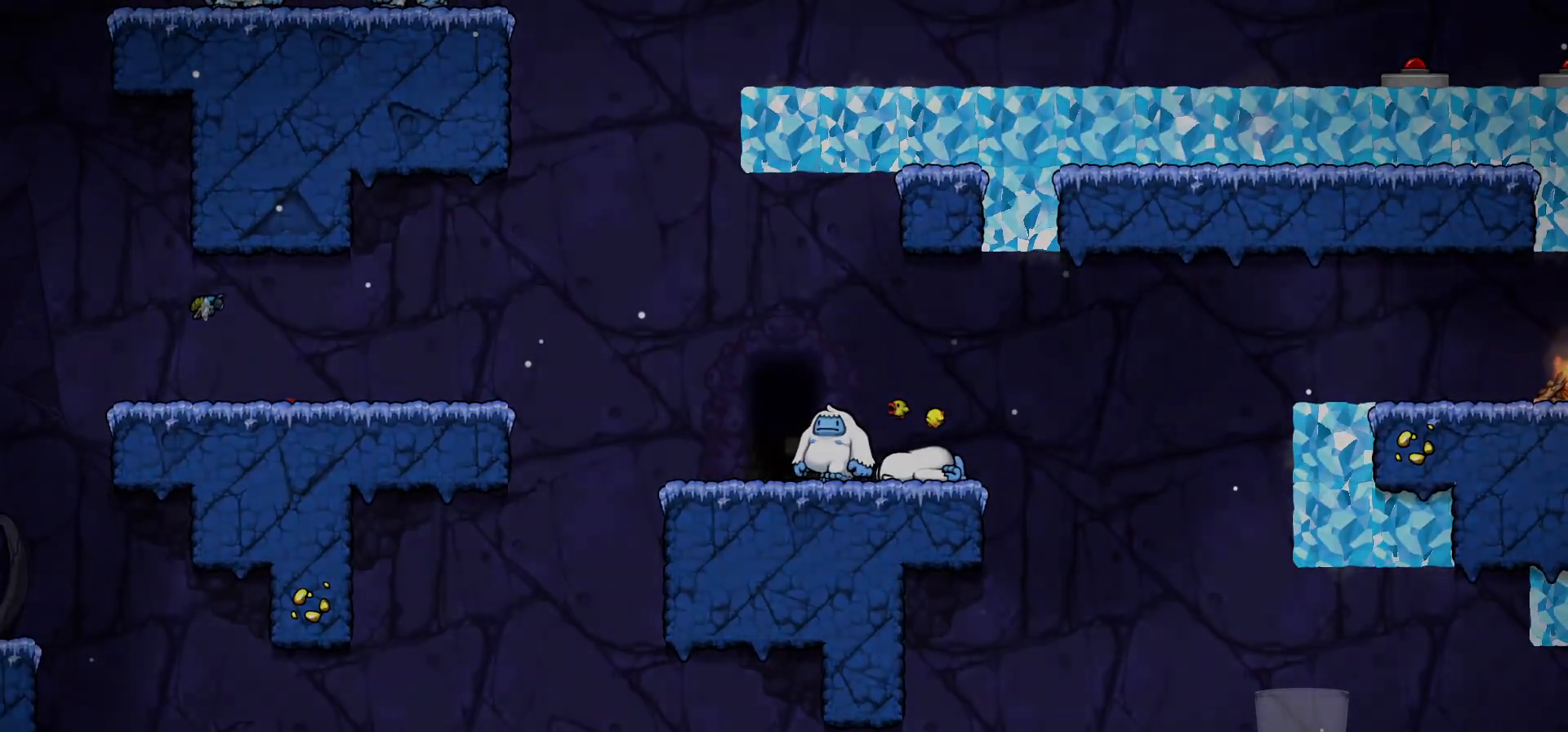
{"keys": ["z"], "events": []}
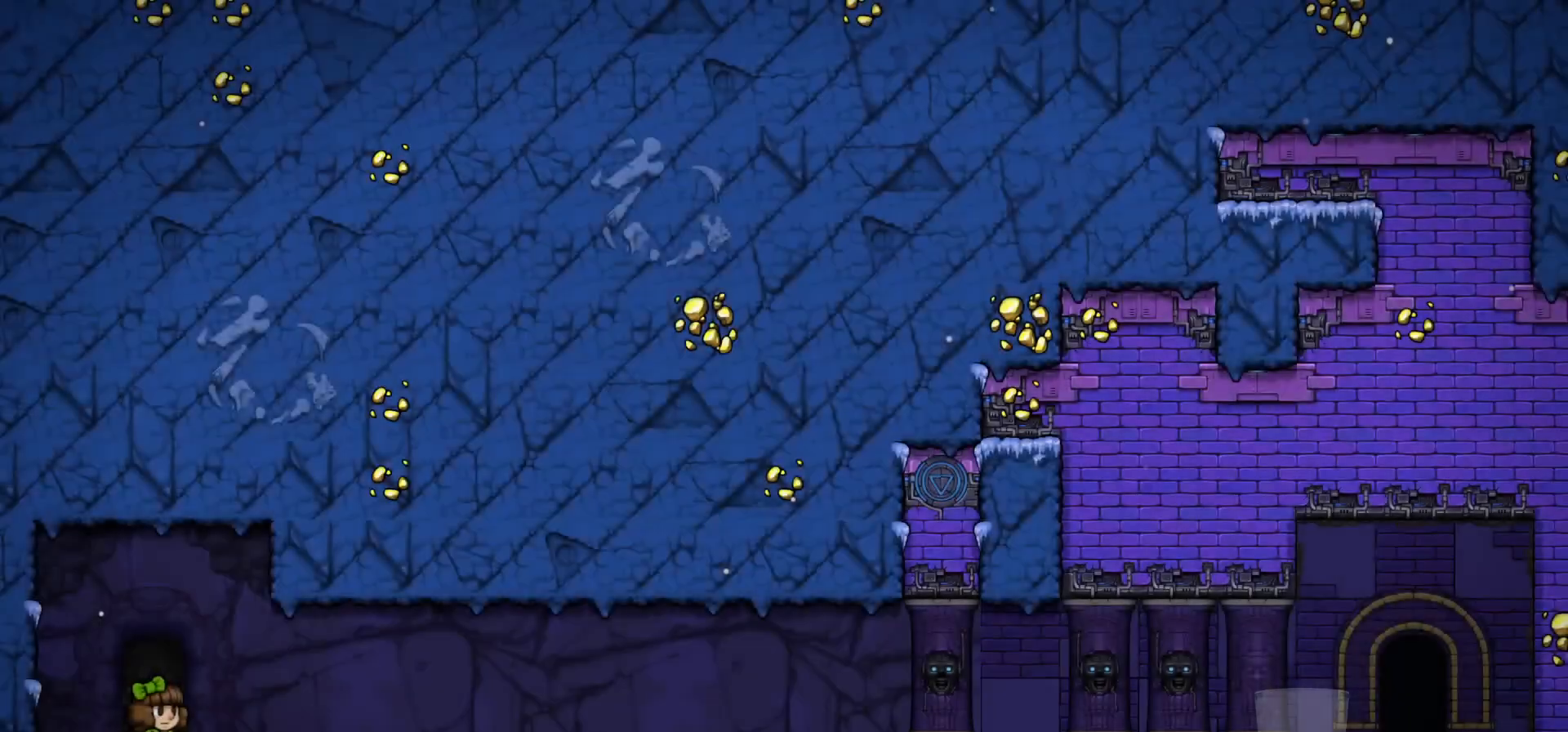
{"keys": ["run"], "events": [[167, "z", "up"], [233, "run", "down"], [333, "run", "up"], [400, "run", "down"]]}
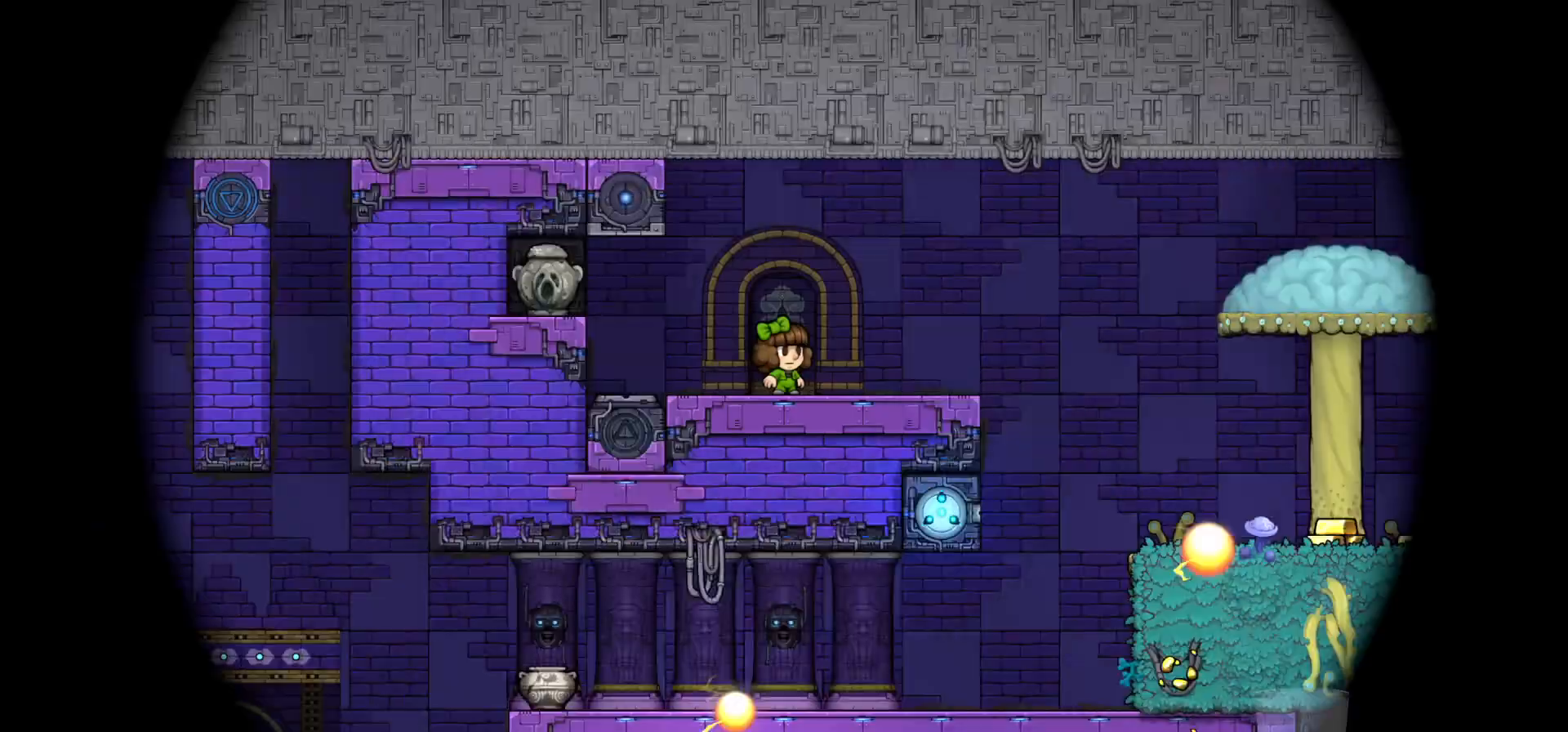
{"keys": ["right", "run"], "events": [[267, "right", "down"]]}
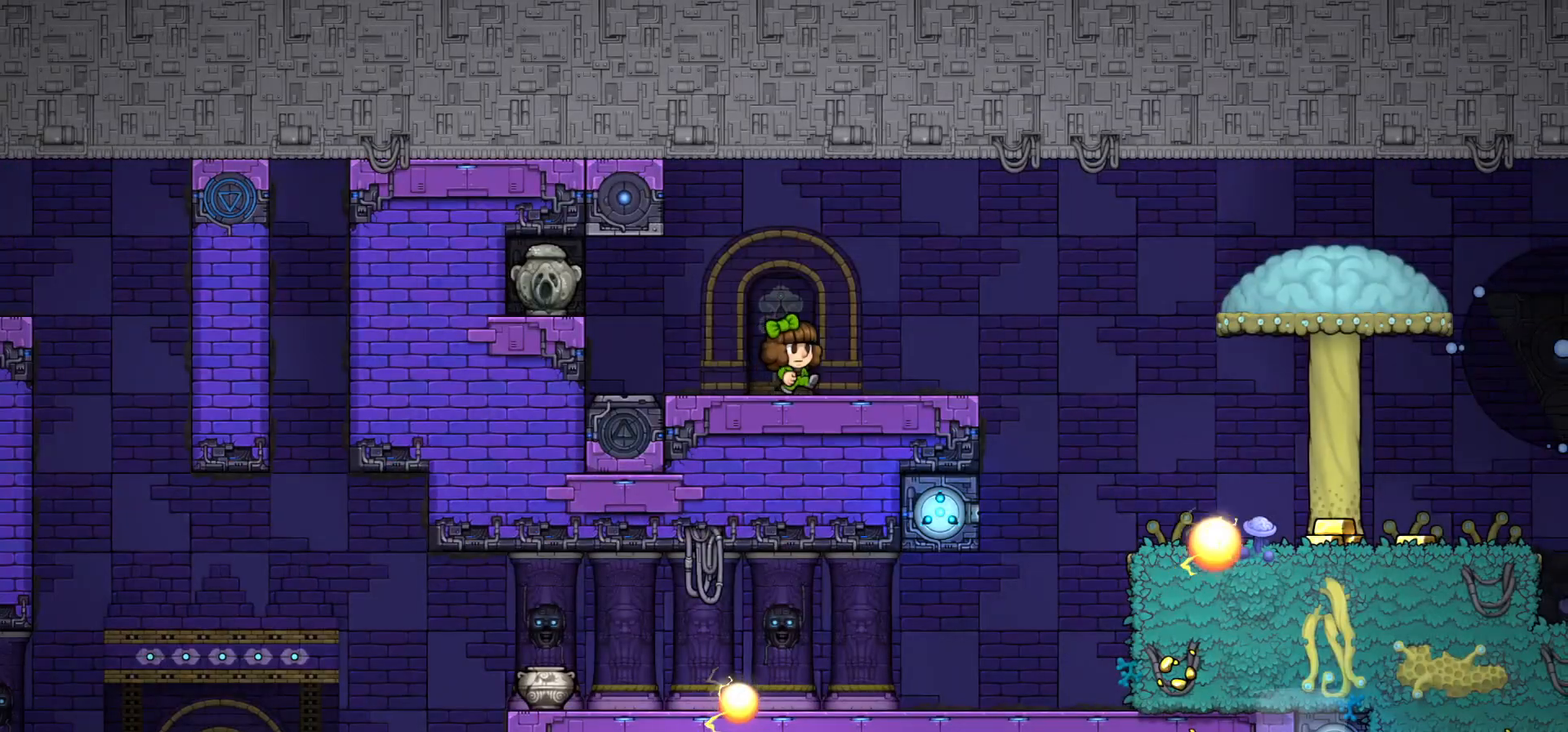
{"keys": ["right", "run"], "events": [[300, "z", "down"], [433, "z", "up"]]}
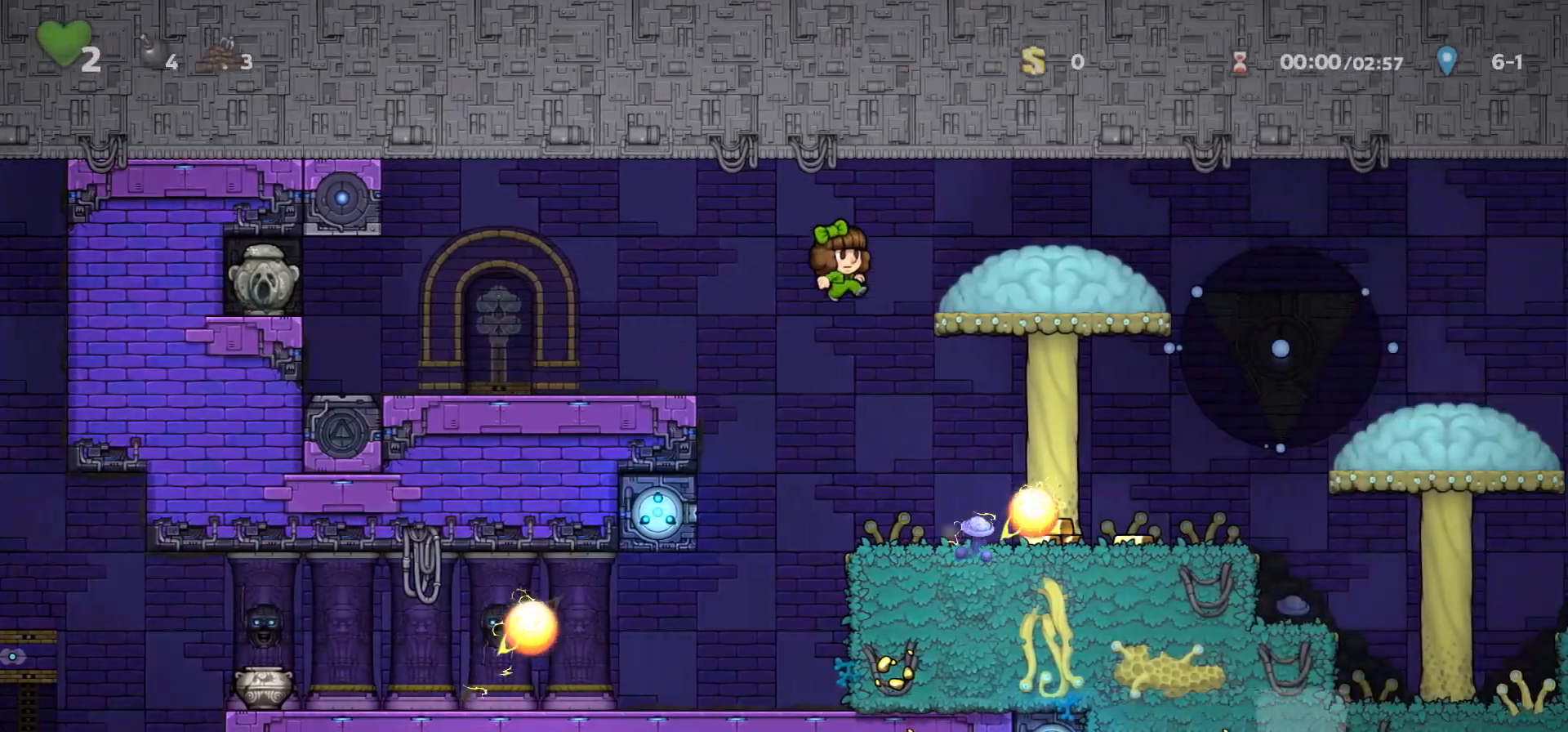
{"keys": ["left", "run", "z"], "events": [[33, "run", "up"], [167, "run", "down"], [300, "up", "down"], [367, "z", "down"], [433, "right", "up"], [467, "left", "down"], [500, "up", "up"]]}
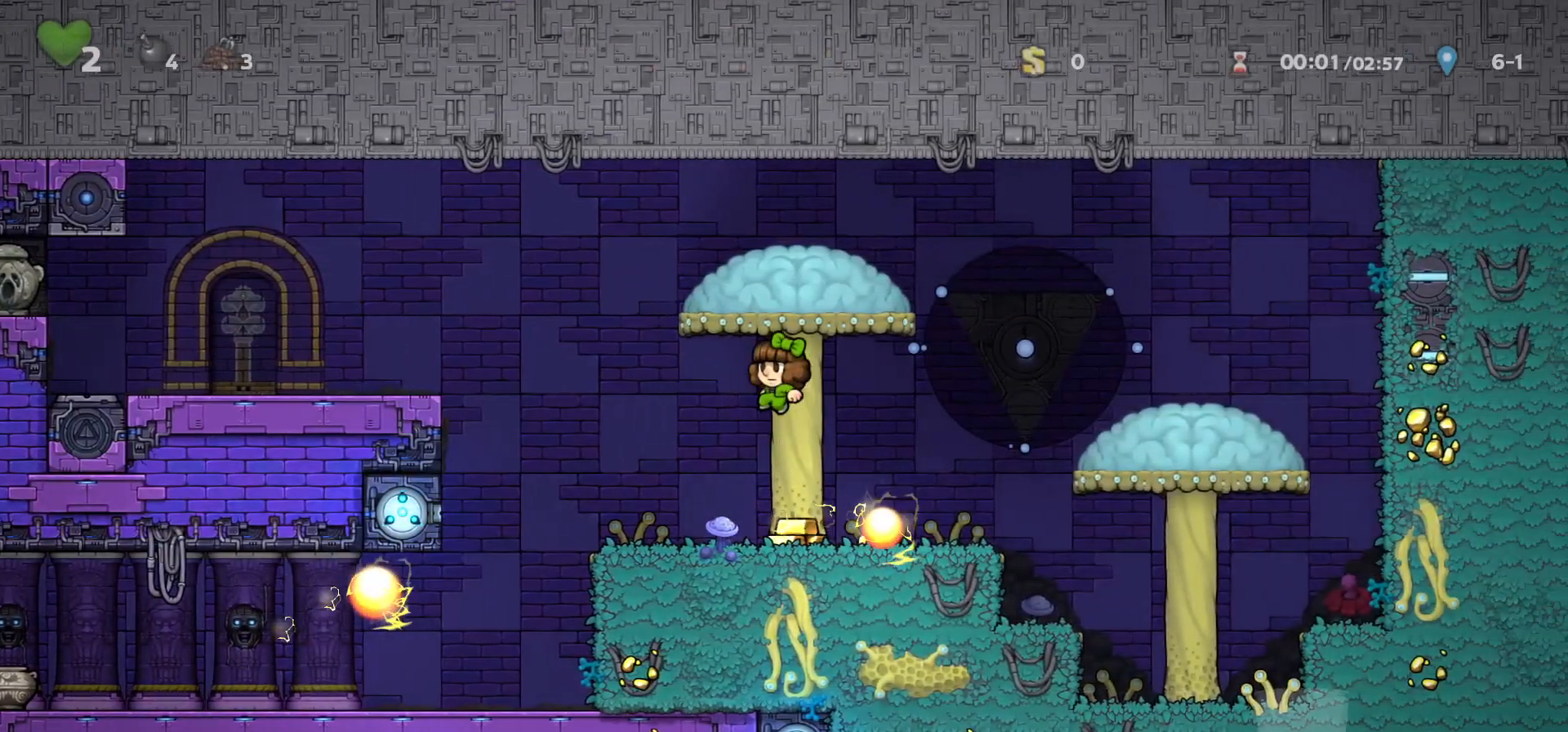
{"keys": ["run", "z"], "events": [[33, "z", "up"], [67, "run", "up"], [133, "left", "up"], [400, "right", "down"], [400, "run", "down"], [467, "right", "up"], [467, "z", "down"]]}
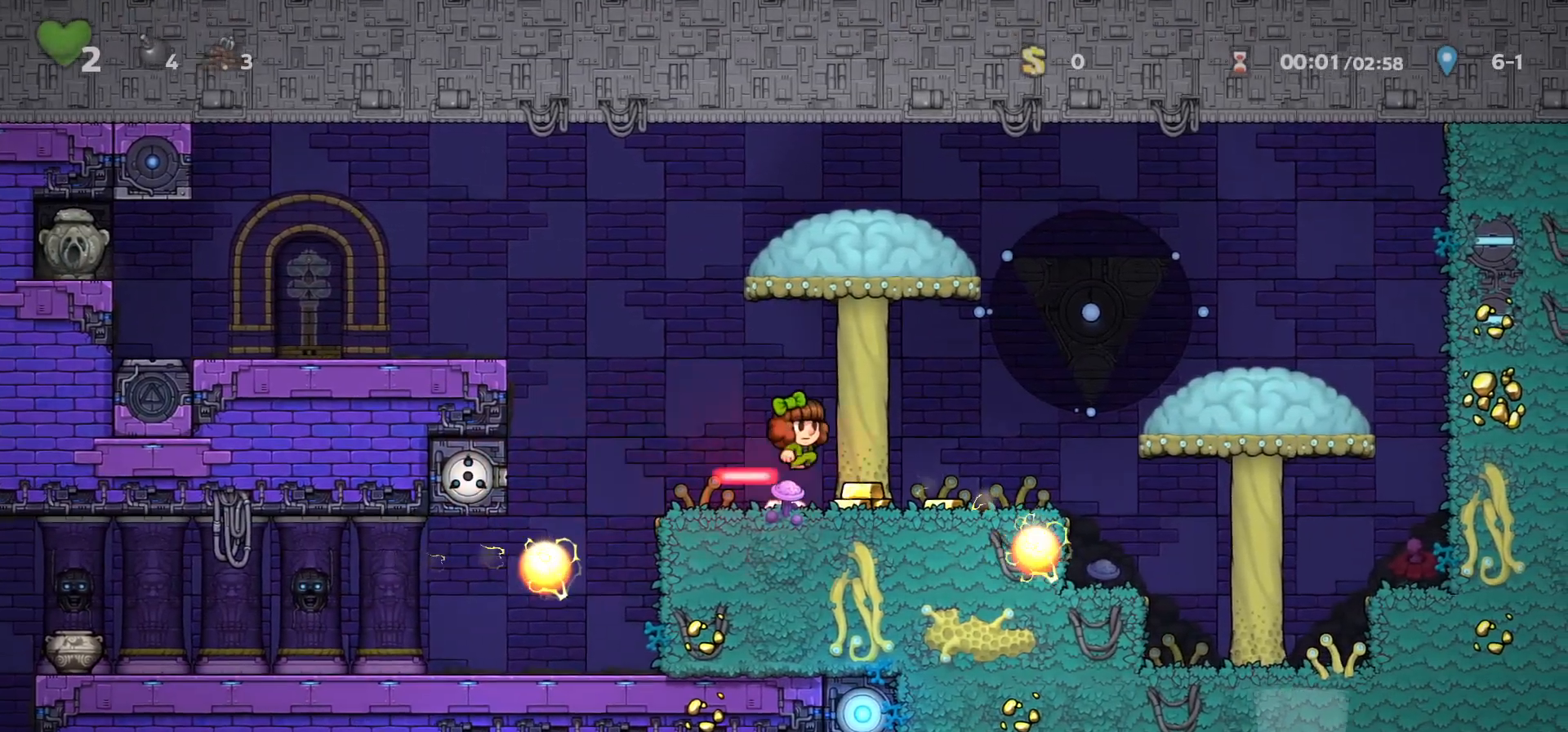
{"keys": ["left", "run"], "events": [[33, "left", "down"], [233, "z", "up"]]}
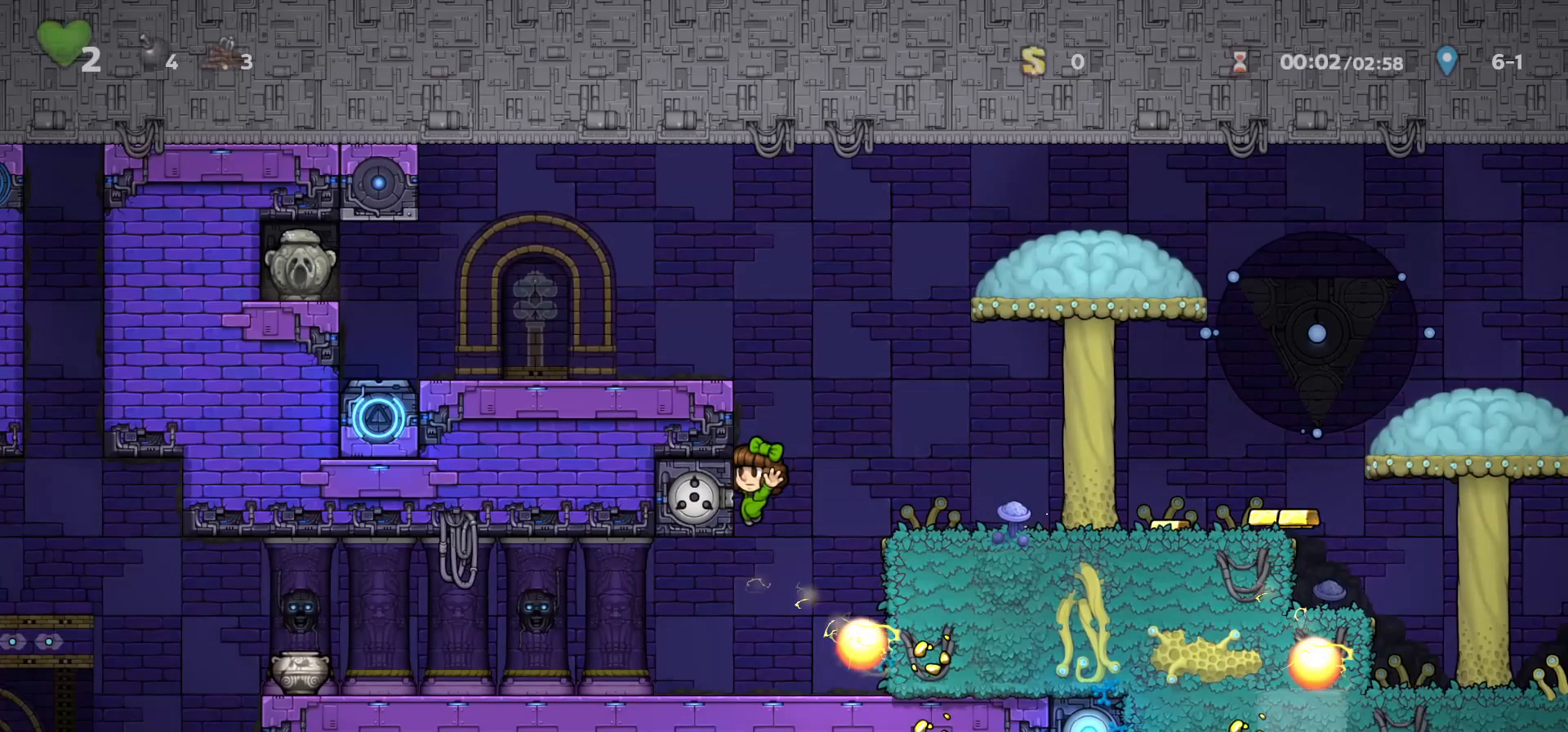
{"keys": ["left", "run"], "events": []}
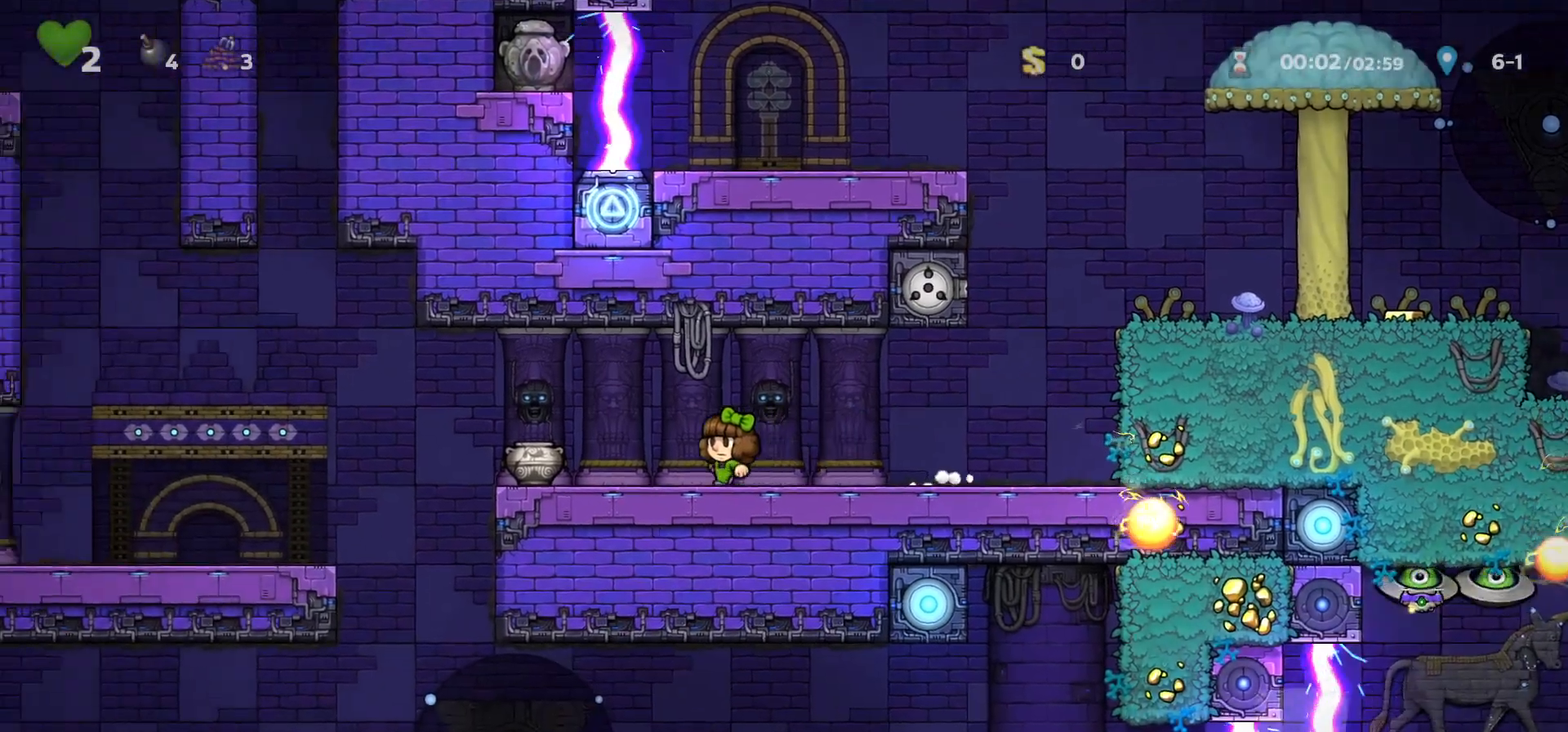
{"keys": ["left"], "events": [[367, "run", "up"]]}
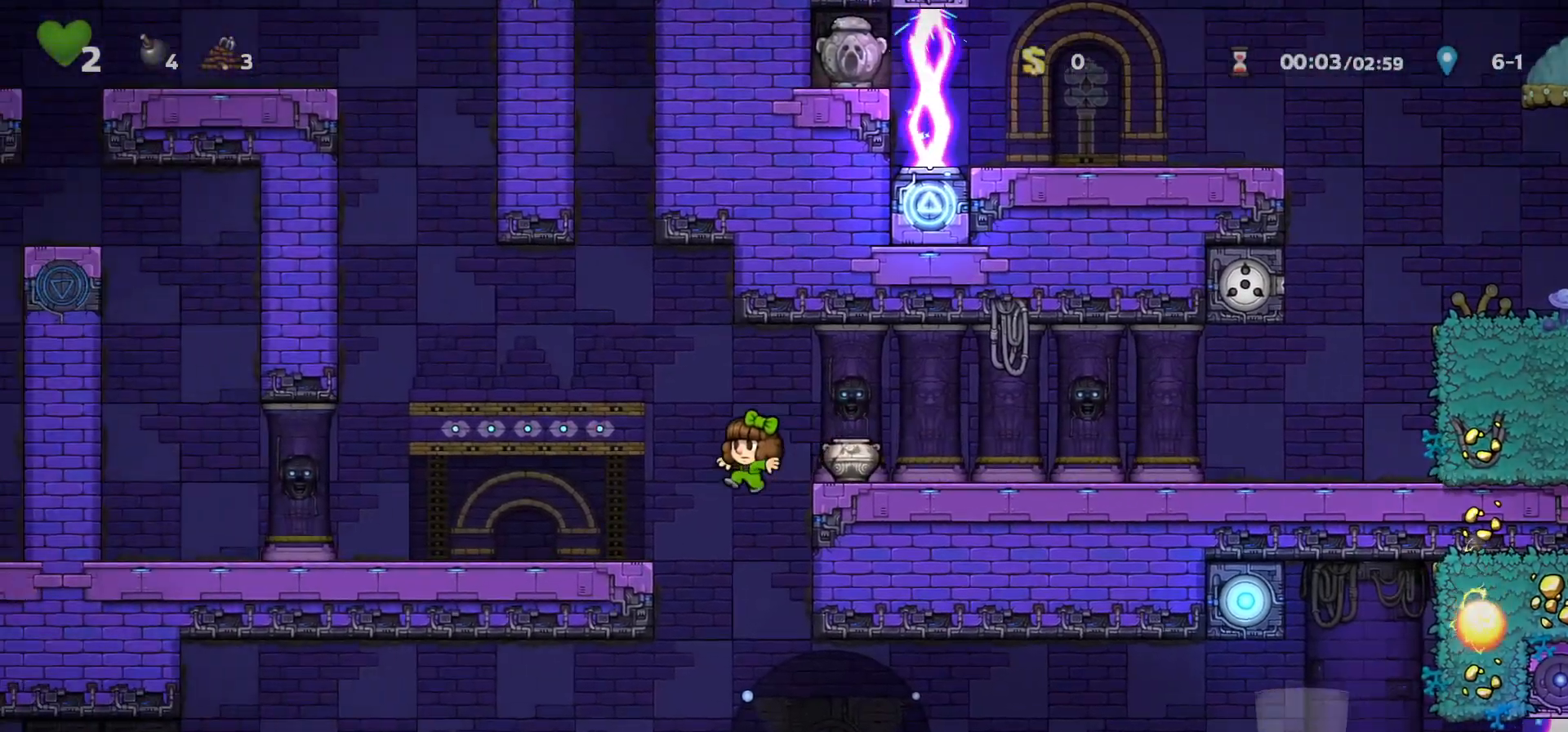
{"keys": ["left", "run", "z"], "events": [[33, "left", "up"], [167, "left", "down"], [267, "left", "up"], [400, "run", "down"], [433, "z", "down"], [467, "left", "down"]]}